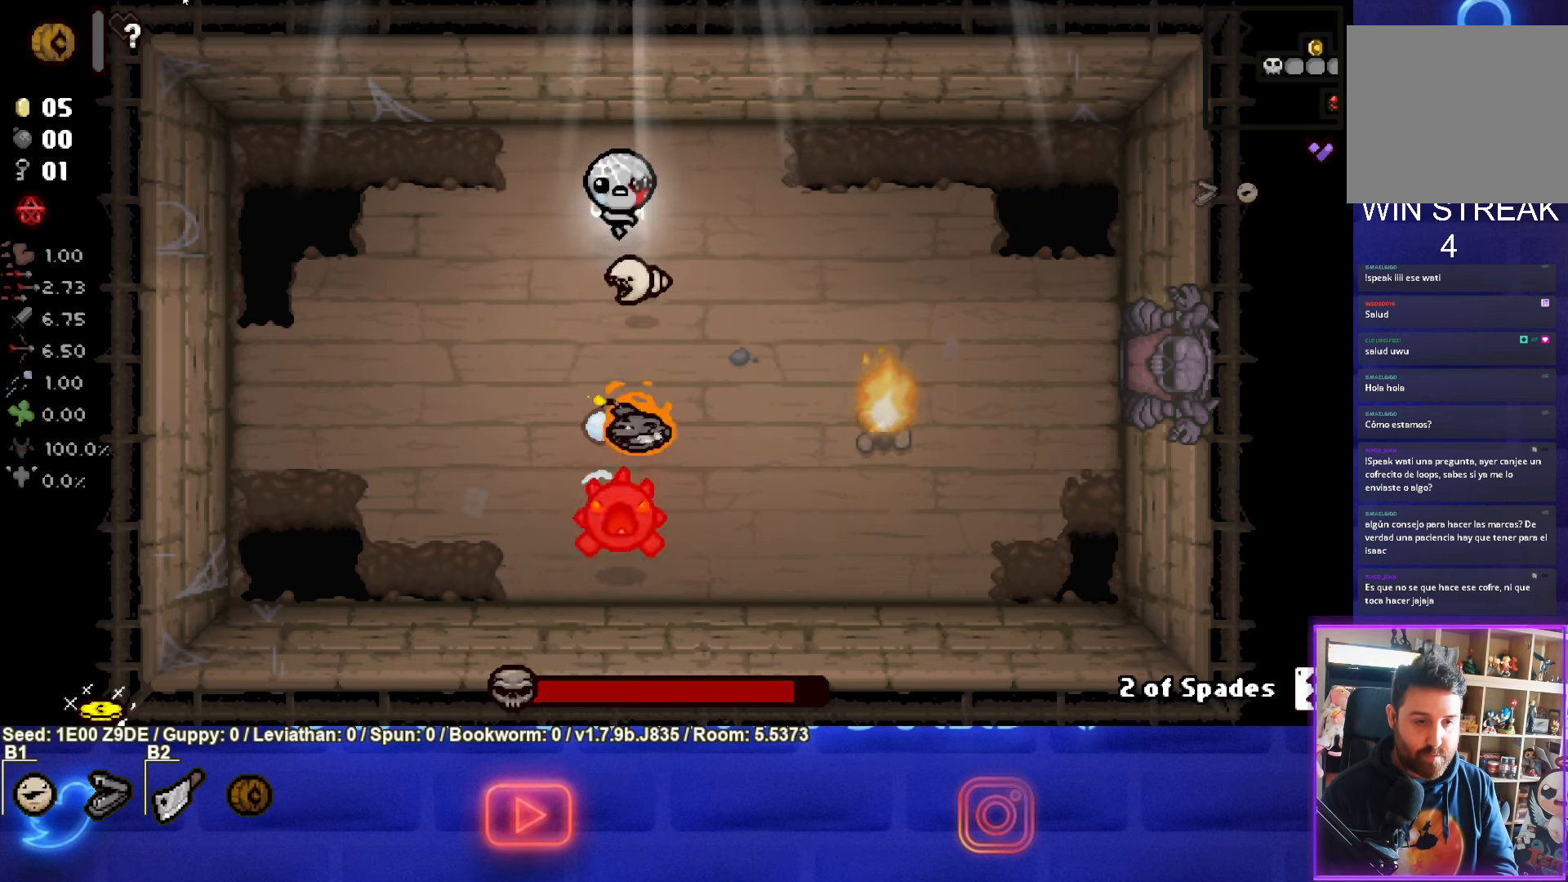
Gameplay with a controller (PlayStation layout); each line is a JSON object with the inputs held at the frame after it. "events" lists button and stick changes between this image and that frame as [ms after this image, input, new state], when the widget could be followed in between. Not read: R3 right_stick.
{"buttons": ["CROSS"], "left_stick": "down", "events": [[133, "left_stick", "center"], [350, "left_stick", "down"]]}
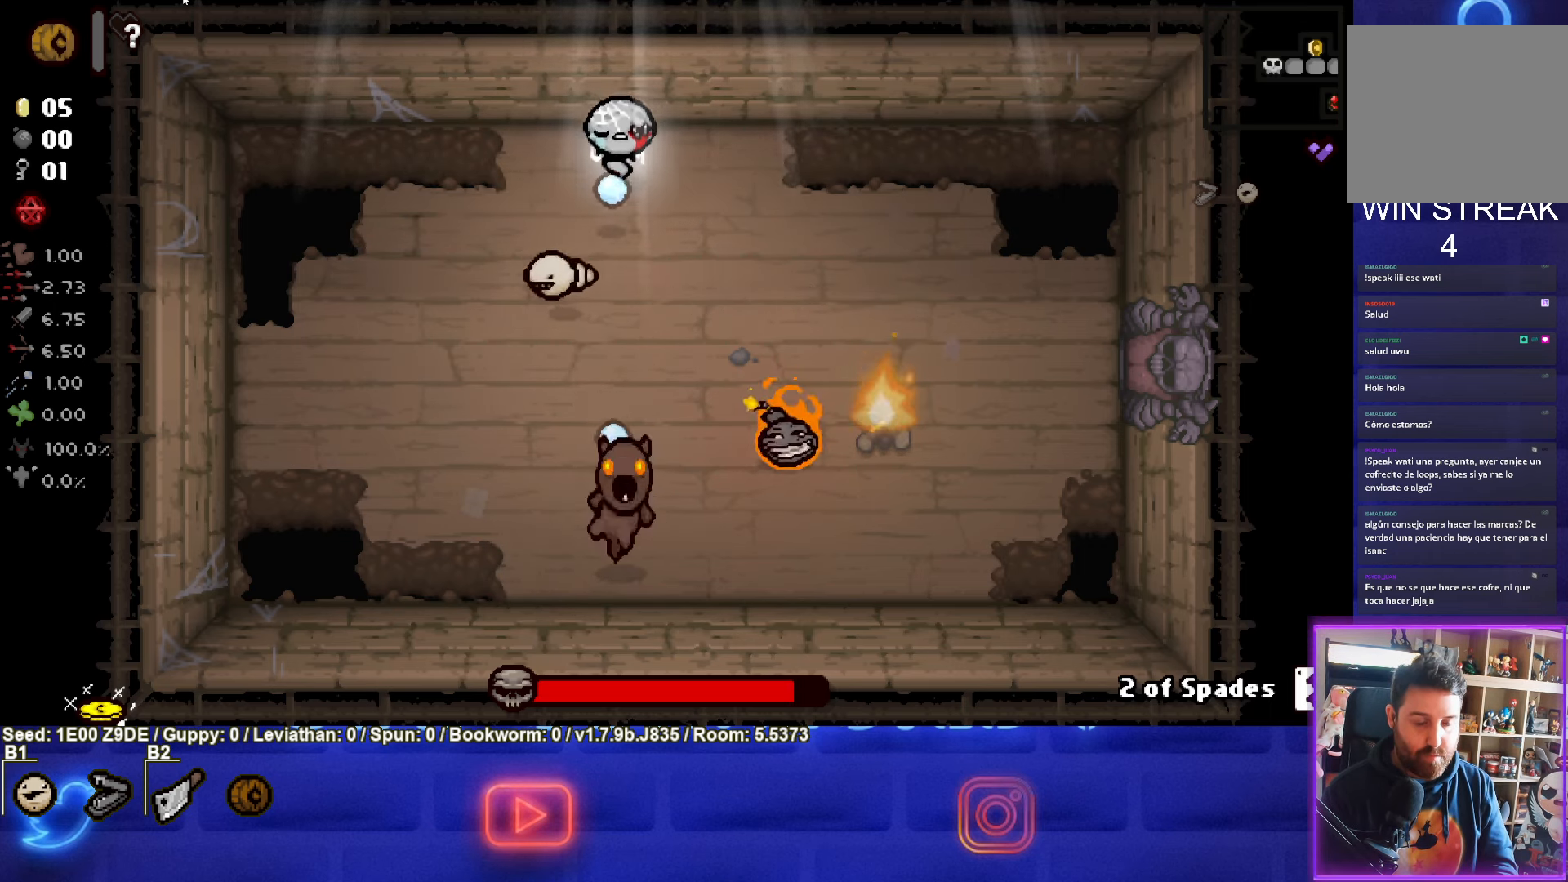
{"buttons": ["CROSS"], "left_stick": "up", "events": [[383, "left_stick", "center"], [483, "left_stick", "up"]]}
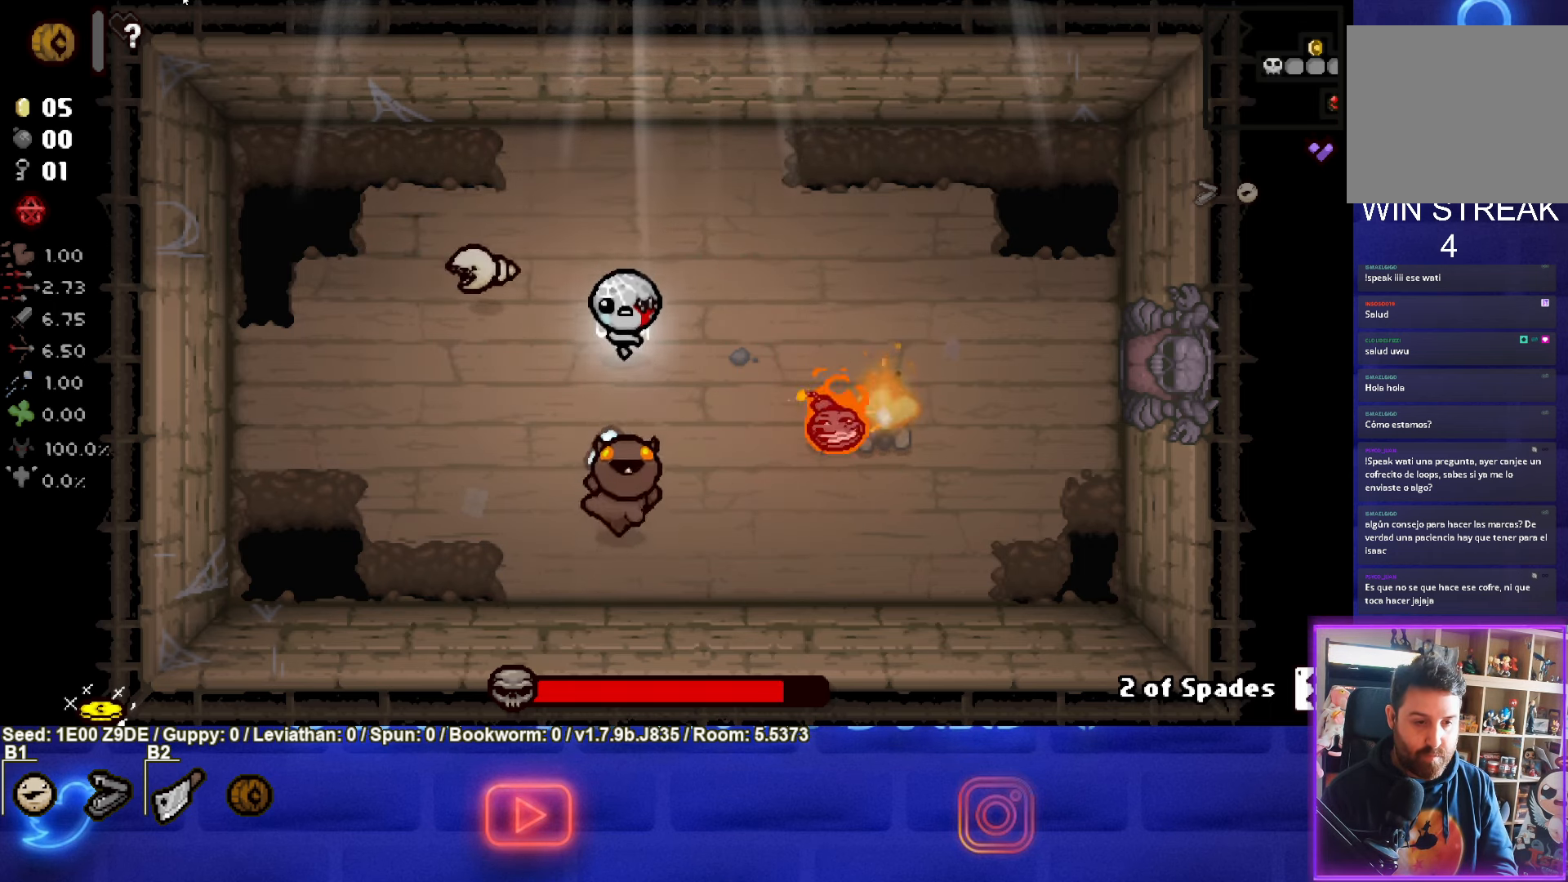
{"buttons": ["CROSS"], "left_stick": "up", "events": [[183, "left_stick", "center"], [483, "left_stick", "up"]]}
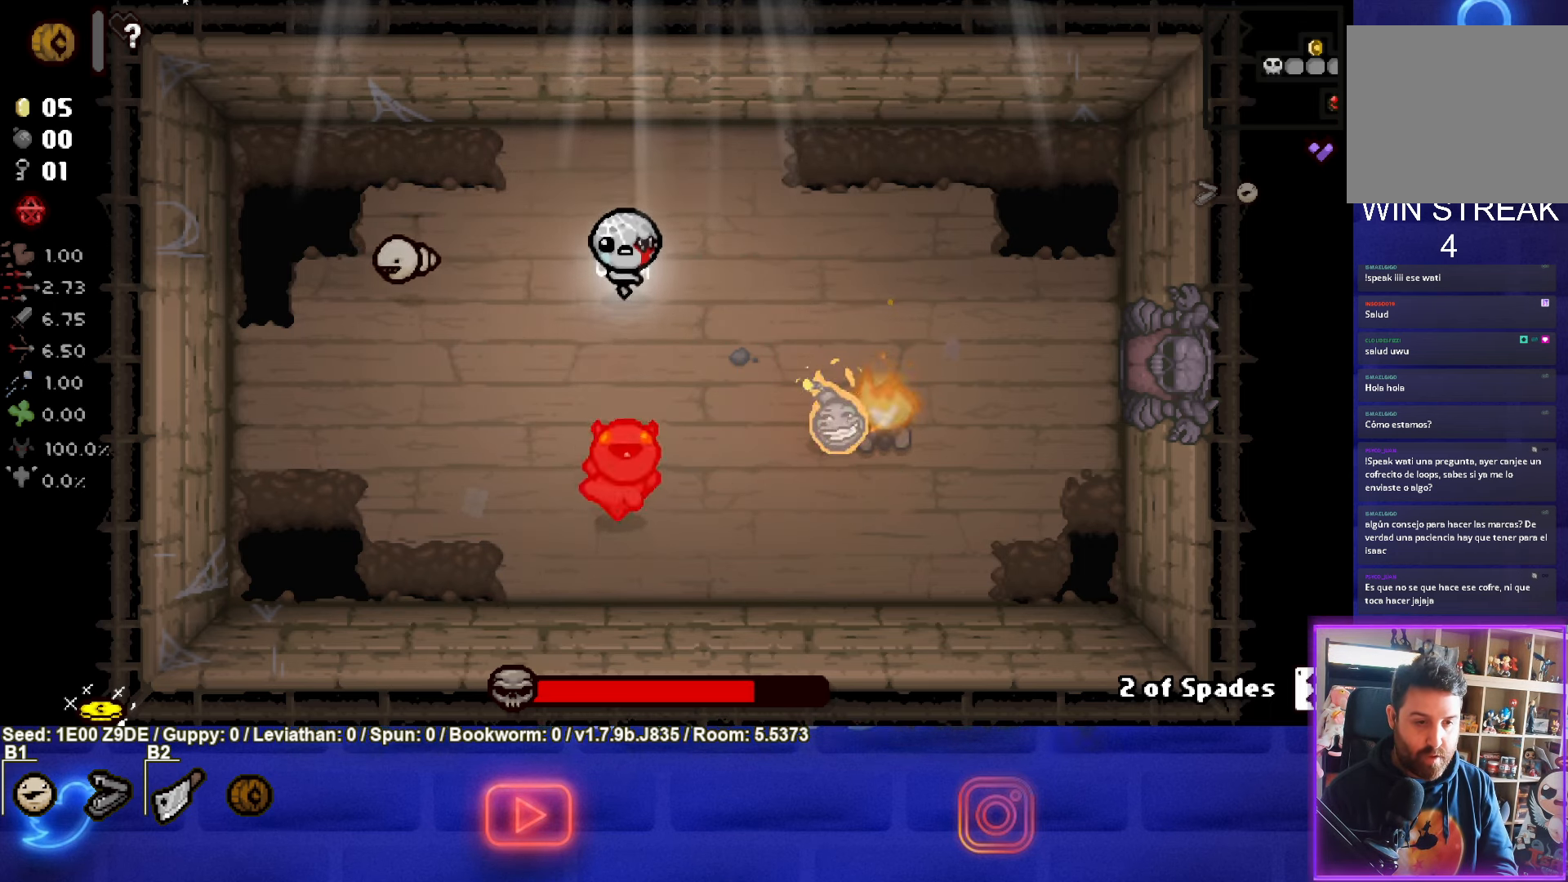
{"buttons": ["CROSS"], "left_stick": "center", "events": [[83, "left_stick", "center"], [266, "left_stick", "up"], [383, "left_stick", "center"]]}
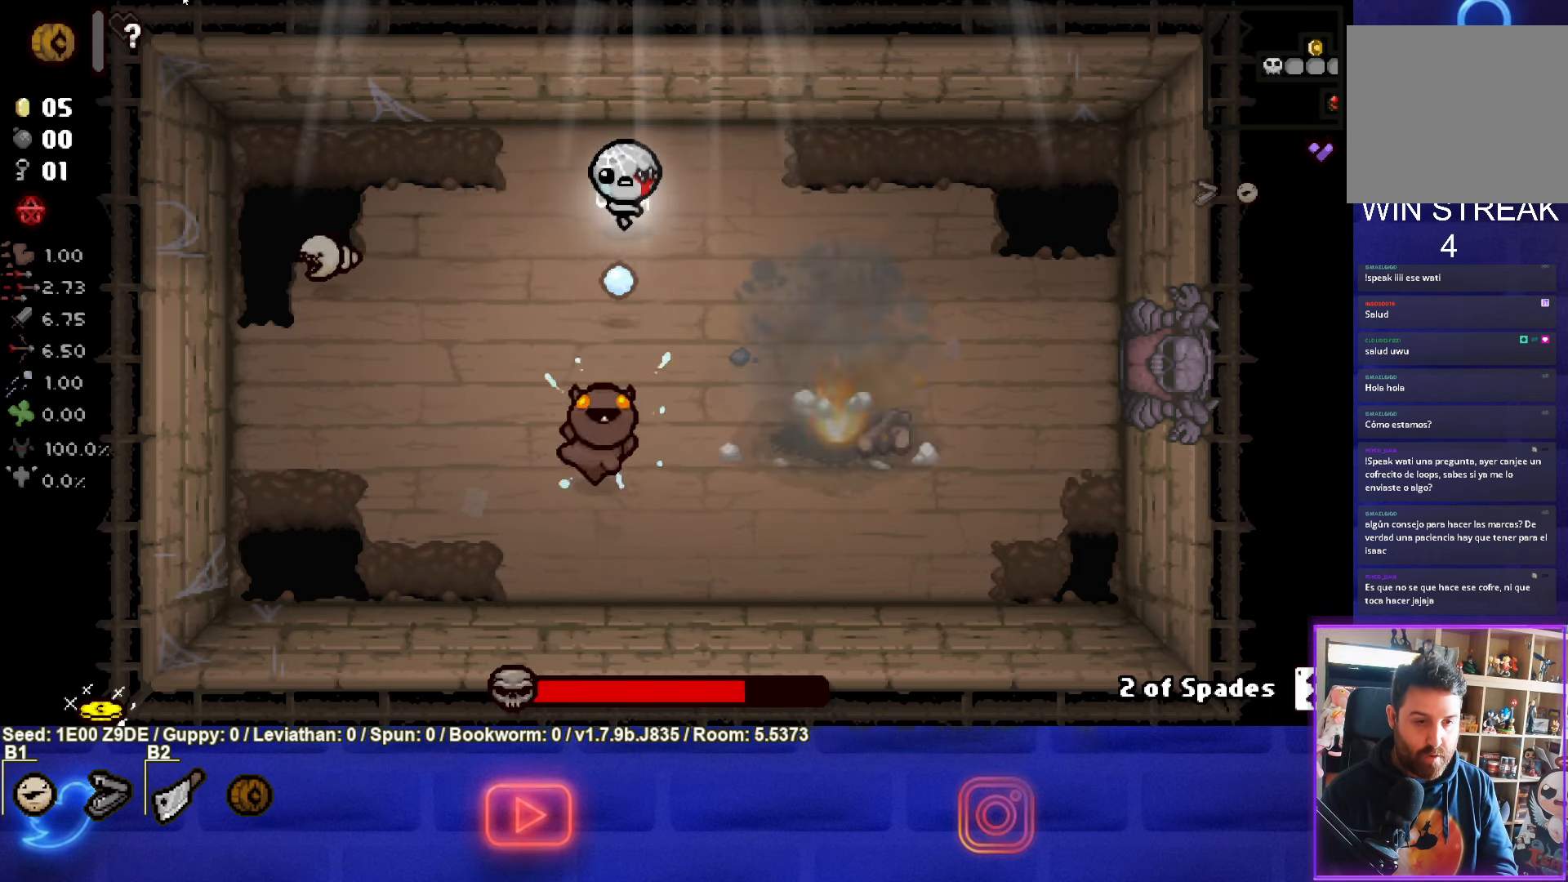
{"buttons": ["CROSS"], "left_stick": "center", "events": [[33, "left_stick", "up"], [83, "left_stick", "up-left"], [383, "left_stick", "center"]]}
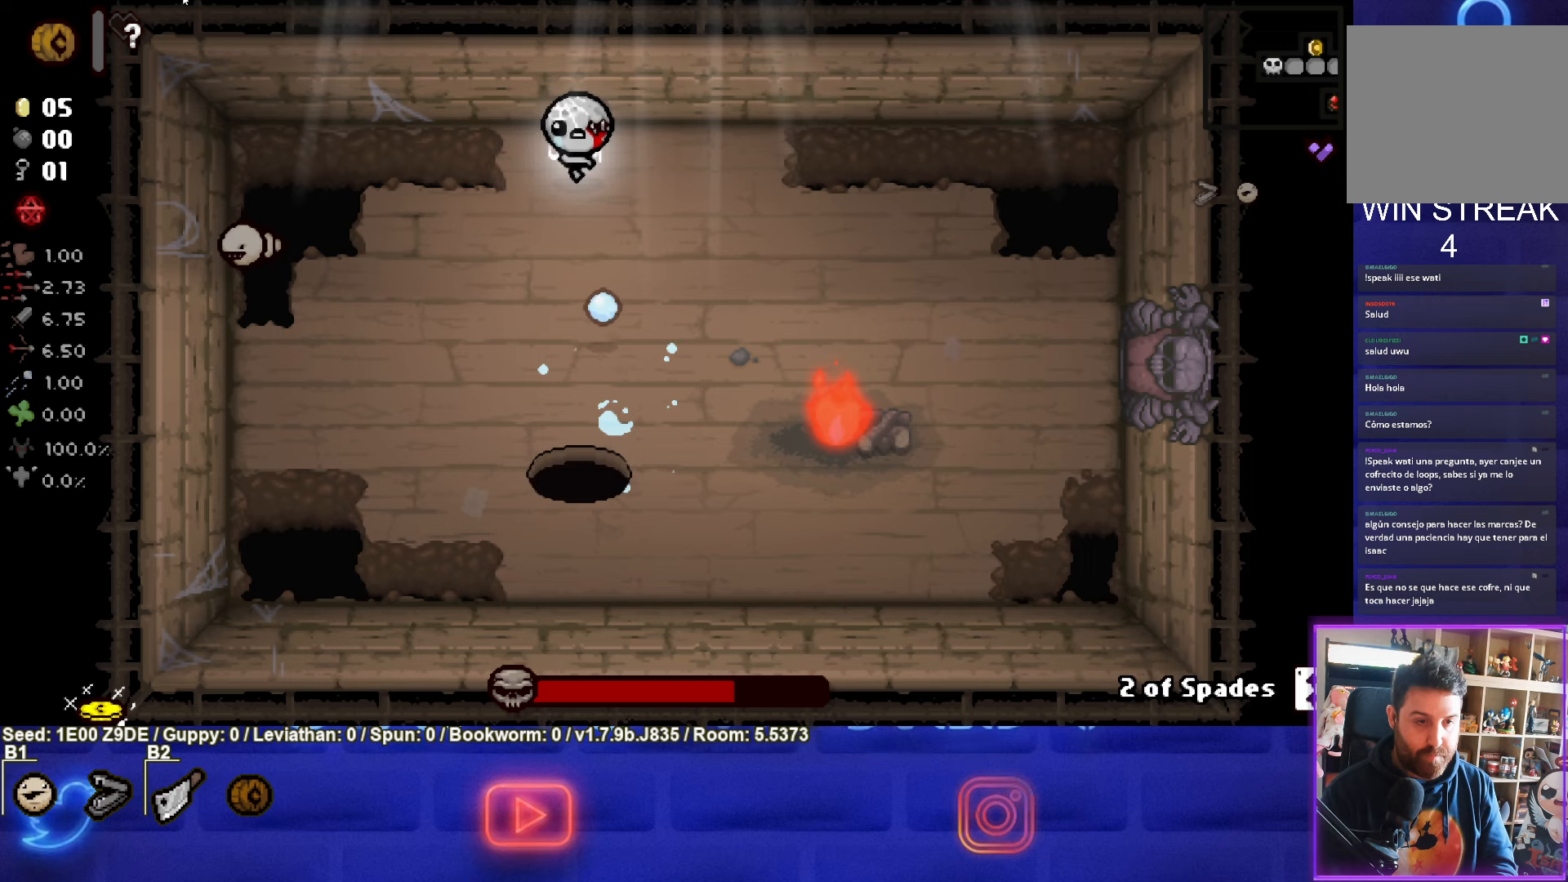
{"buttons": [], "left_stick": "down-right", "events": [[300, "CROSS", "up"], [400, "left_stick", "down-right"]]}
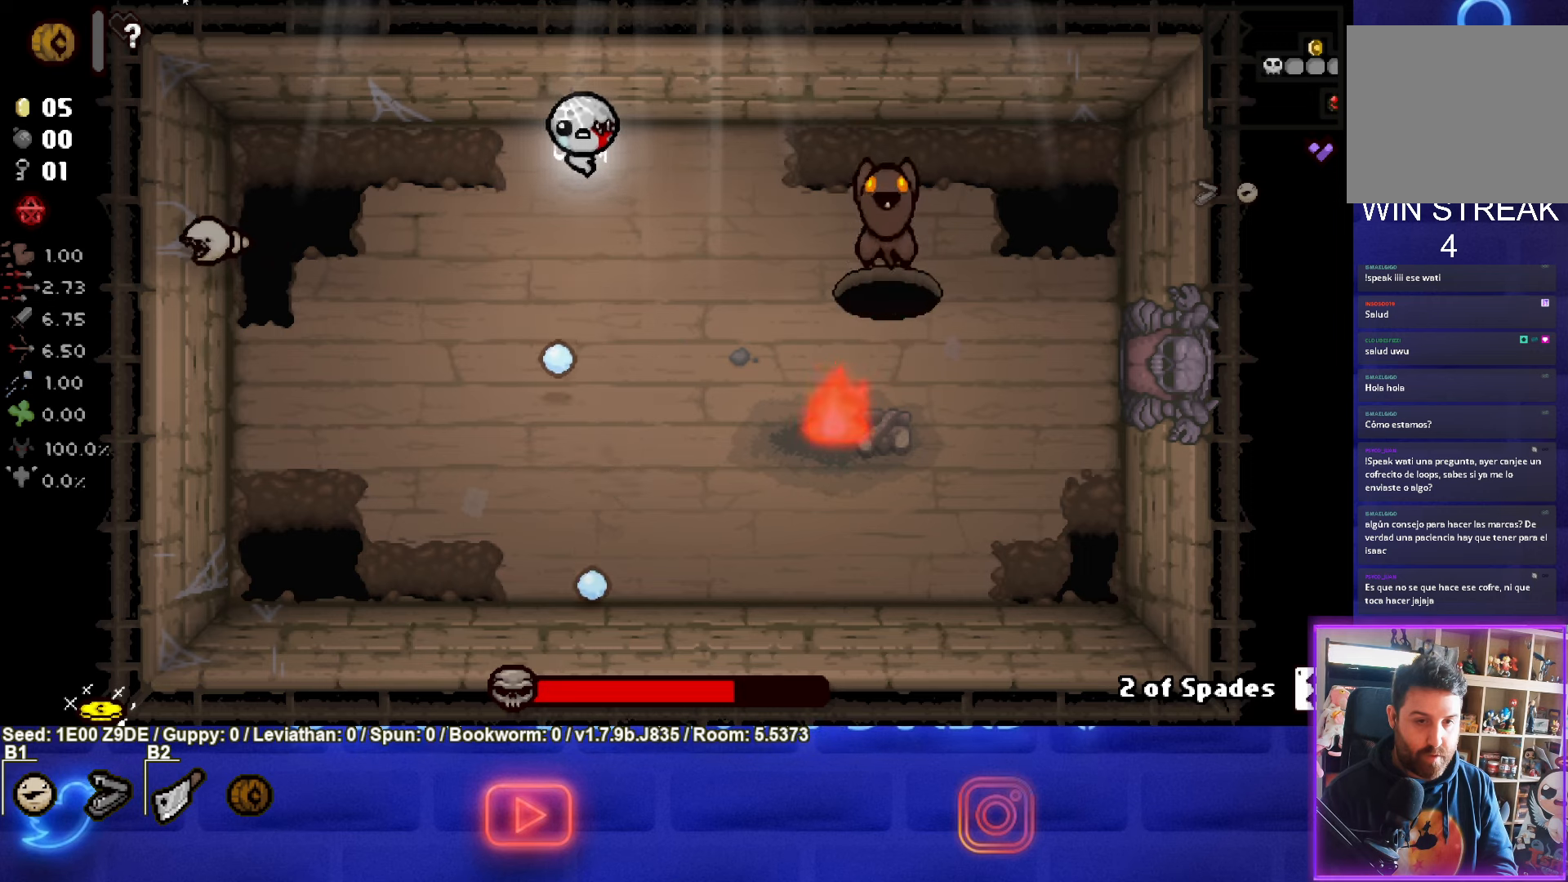
{"buttons": ["CIRCLE"], "left_stick": "center", "events": [[150, "CIRCLE", "down"], [350, "left_stick", "center"]]}
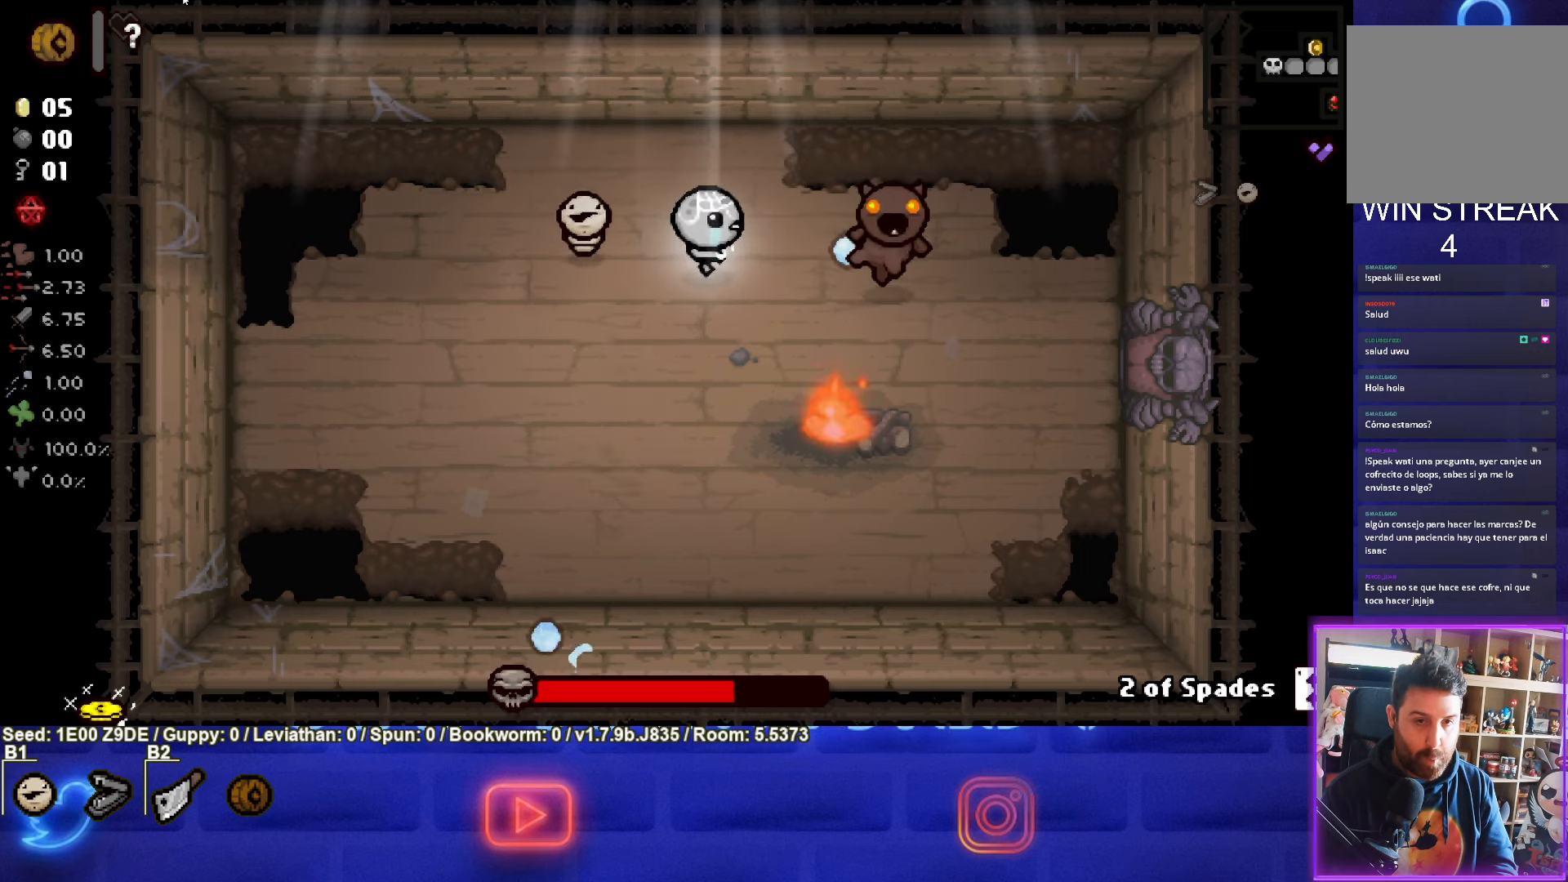
{"buttons": ["CIRCLE"], "left_stick": "right", "events": [[50, "left_stick", "left"], [133, "left_stick", "center"], [233, "left_stick", "right"]]}
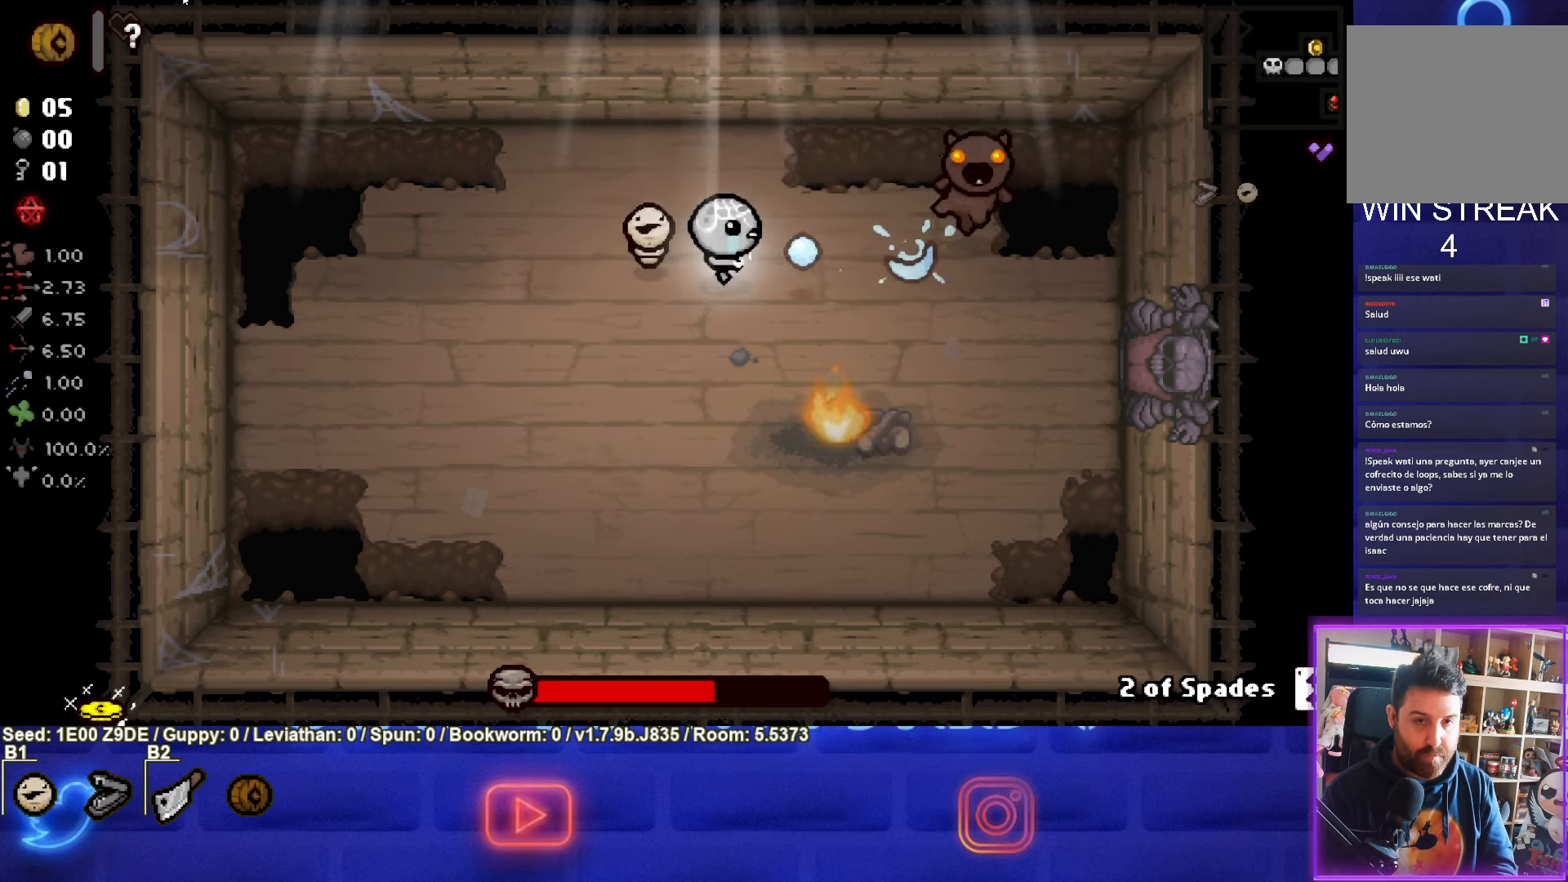
{"buttons": ["CIRCLE"], "left_stick": "up-right", "events": [[33, "left_stick", "up-right"]]}
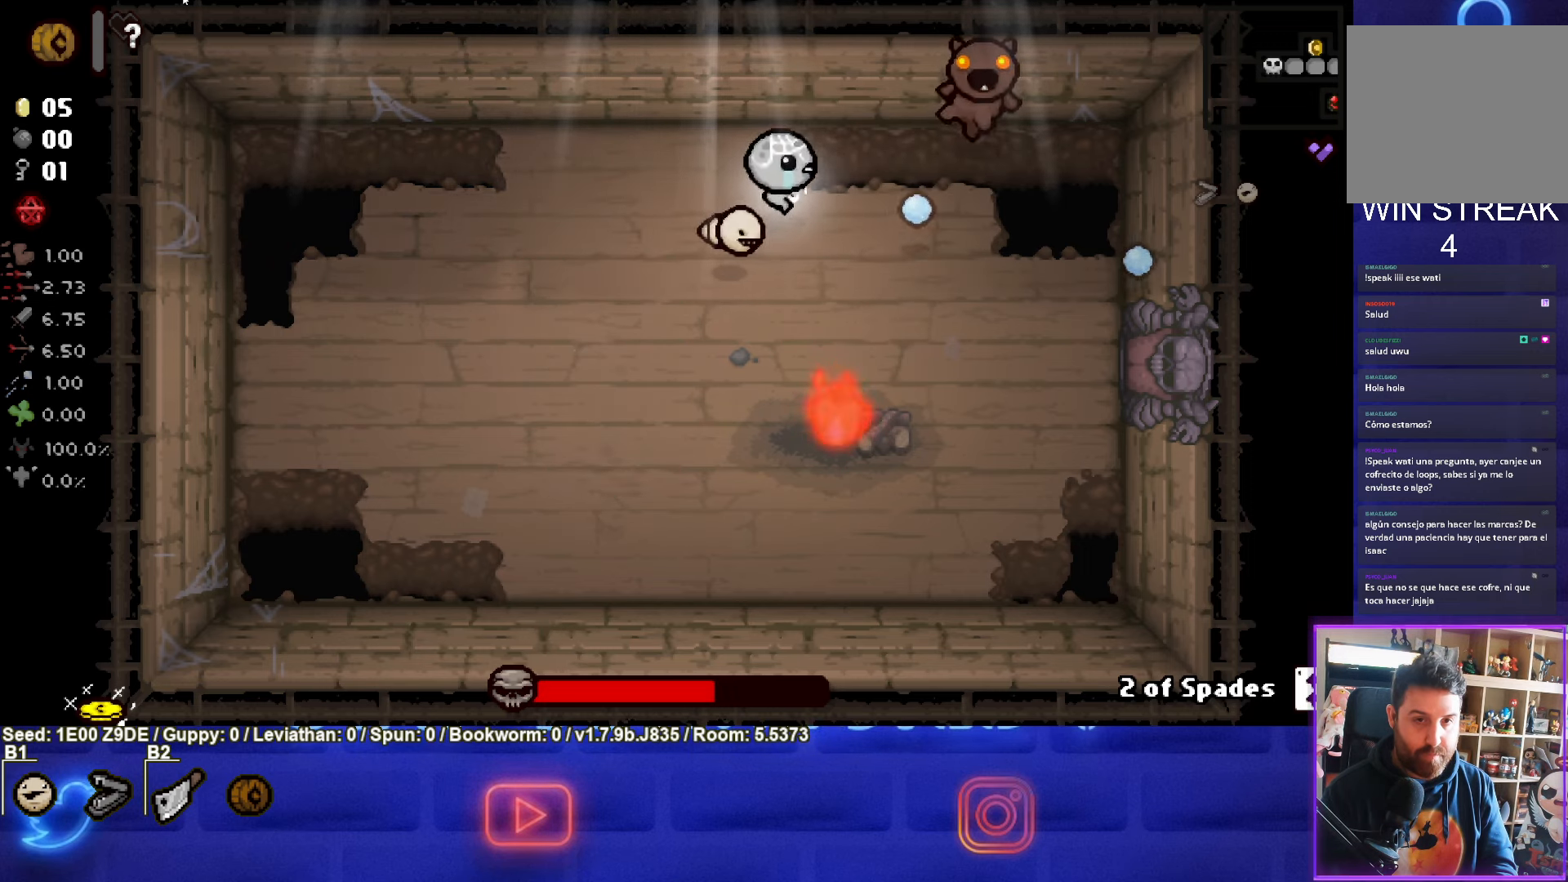
{"buttons": ["CIRCLE"], "left_stick": "up-right", "events": [[33, "left_stick", "up-left"], [167, "left_stick", "up-right"]]}
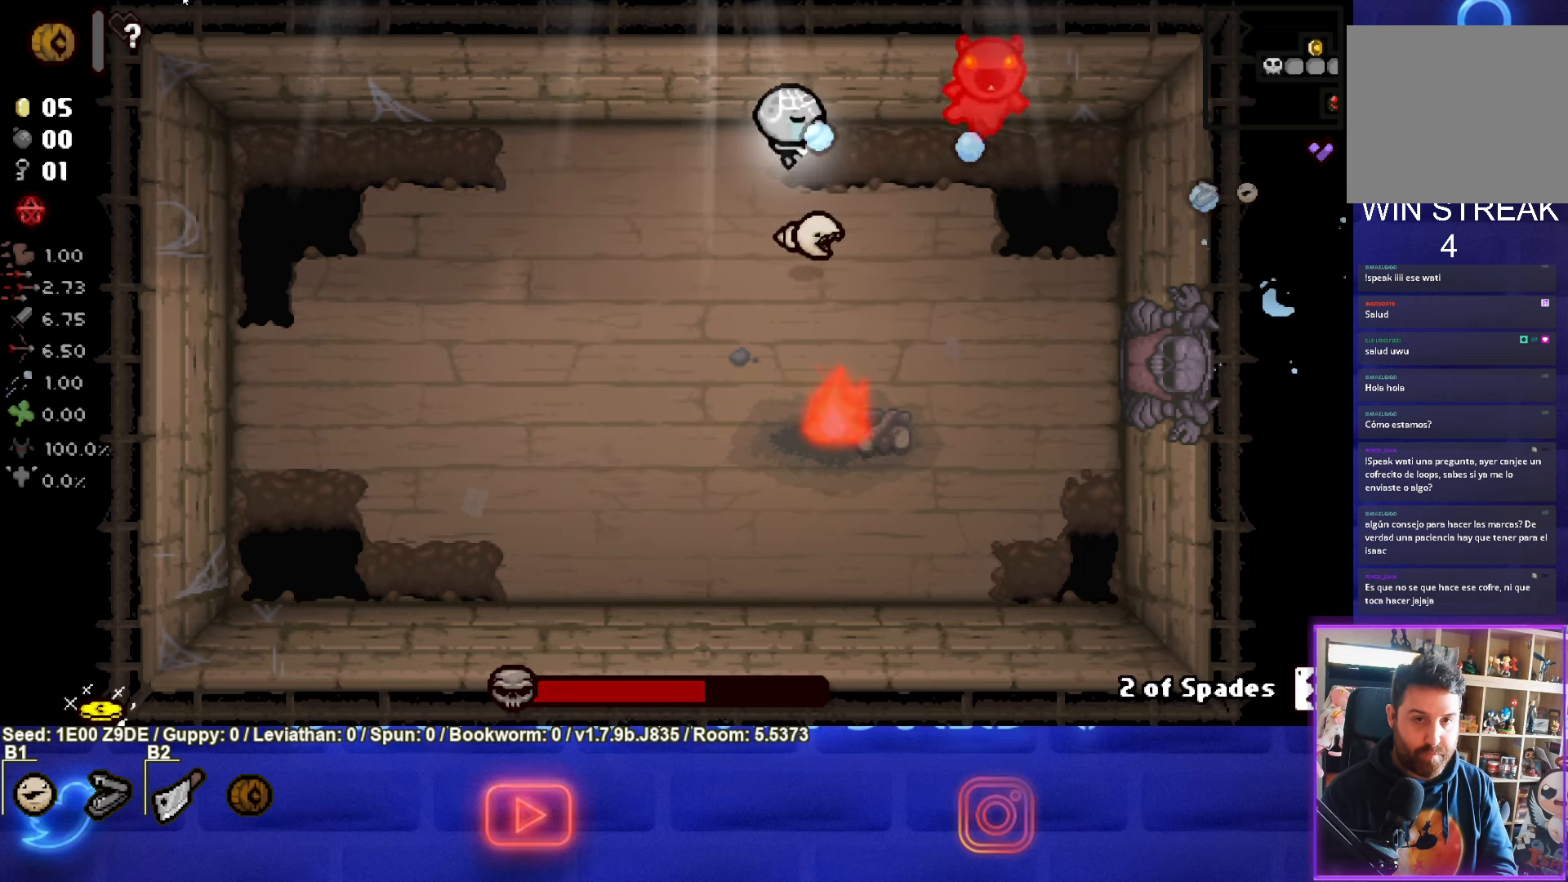
{"buttons": ["CIRCLE"], "left_stick": "center", "events": [[33, "left_stick", "up-left"], [167, "left_stick", "center"], [367, "left_stick", "left"], [450, "left_stick", "center"]]}
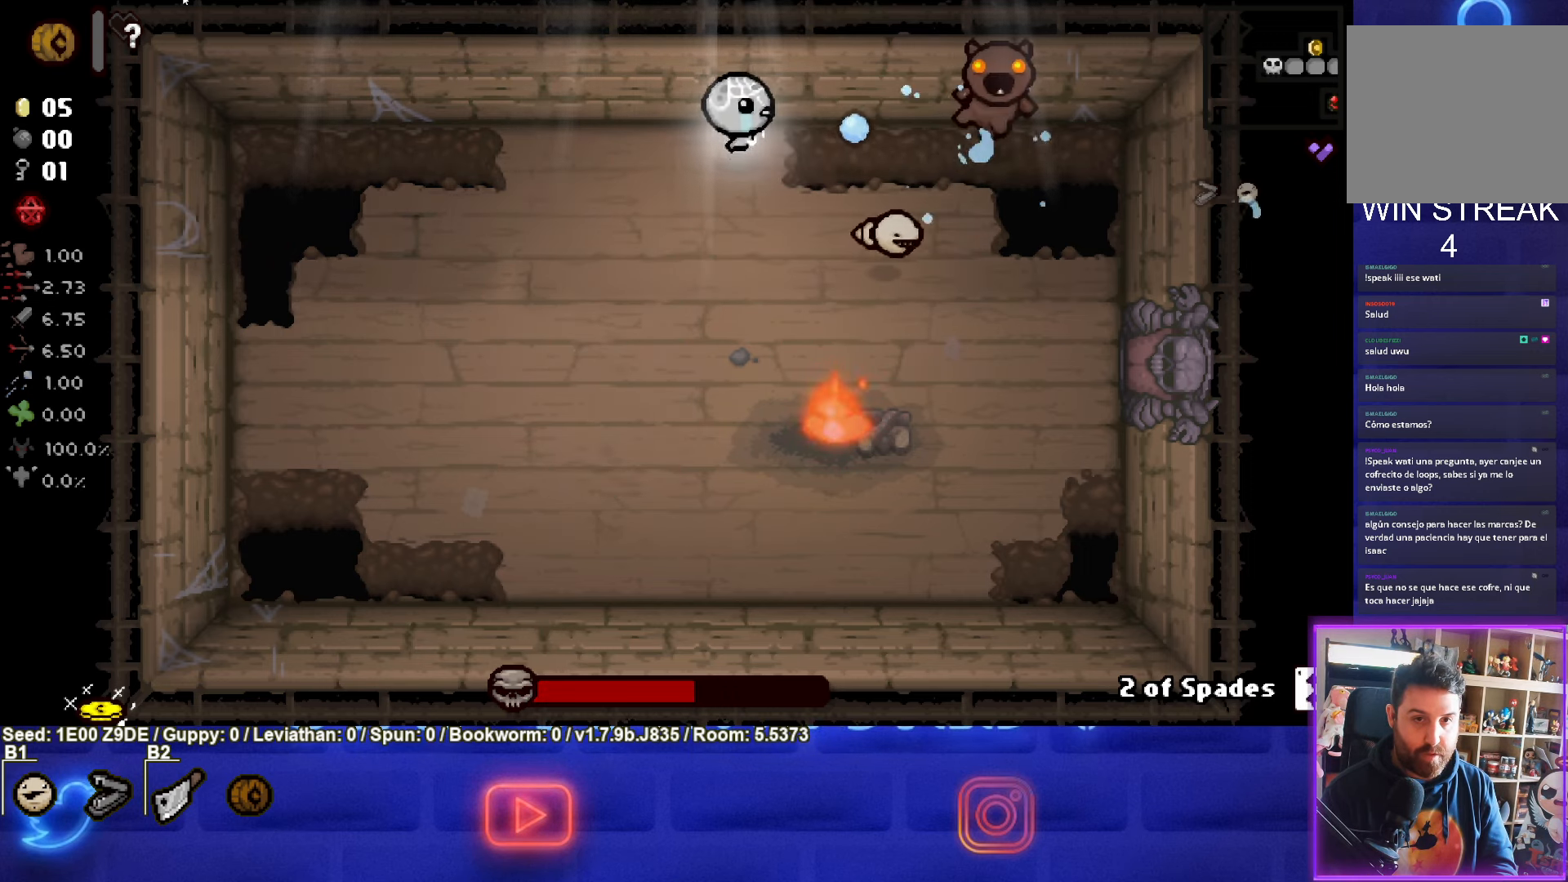
{"buttons": ["CIRCLE"], "left_stick": "right", "events": [[50, "left_stick", "right"], [183, "left_stick", "center"], [250, "left_stick", "left"], [433, "left_stick", "right"]]}
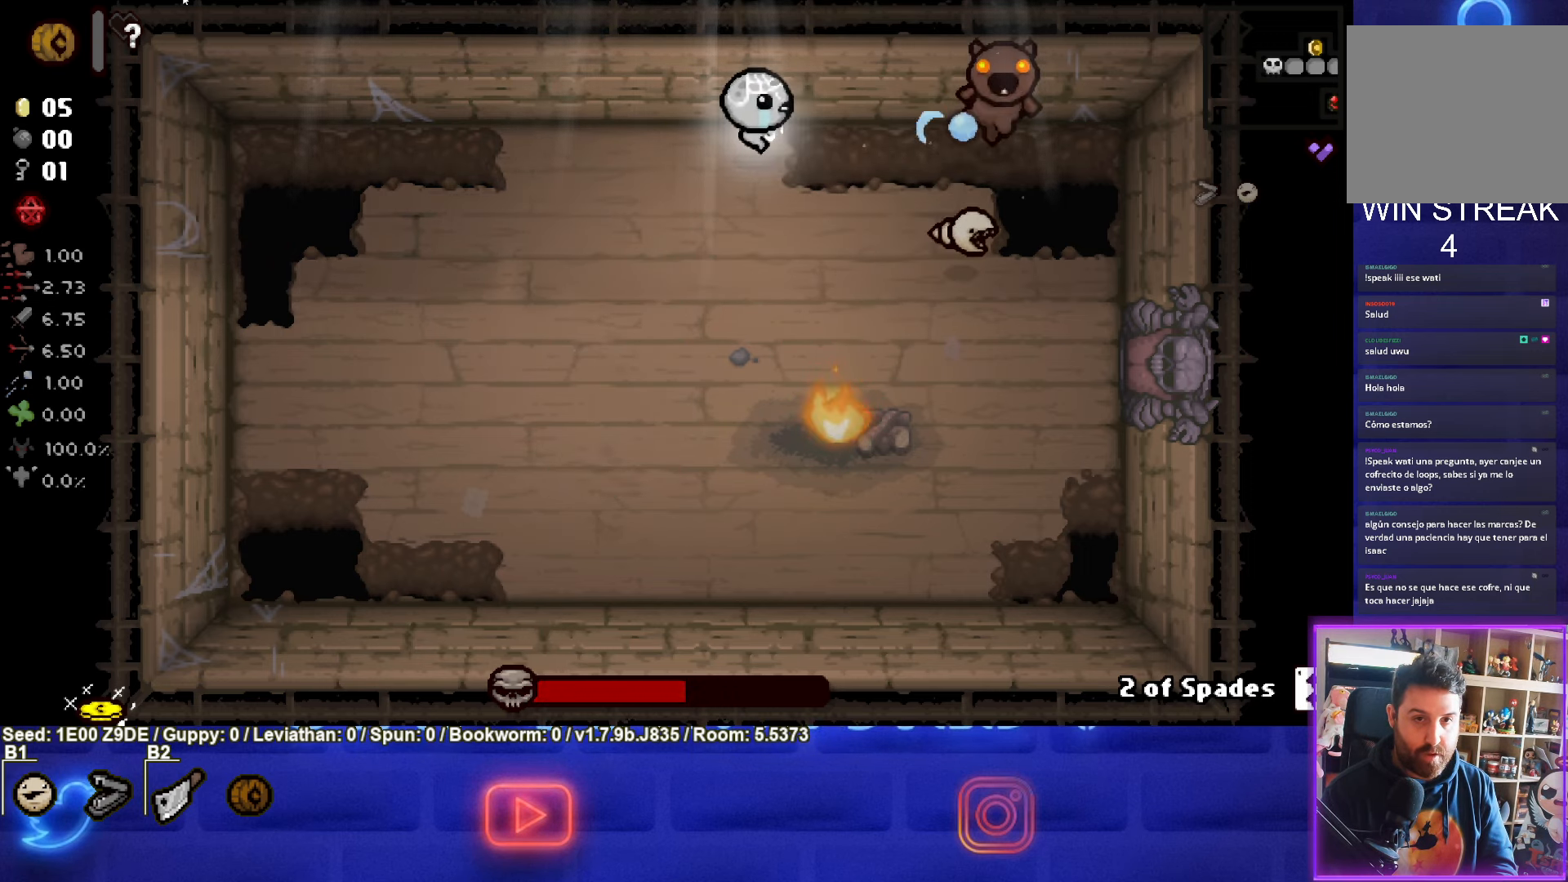
{"buttons": ["CIRCLE"], "left_stick": "left", "events": [[67, "left_stick", "left"]]}
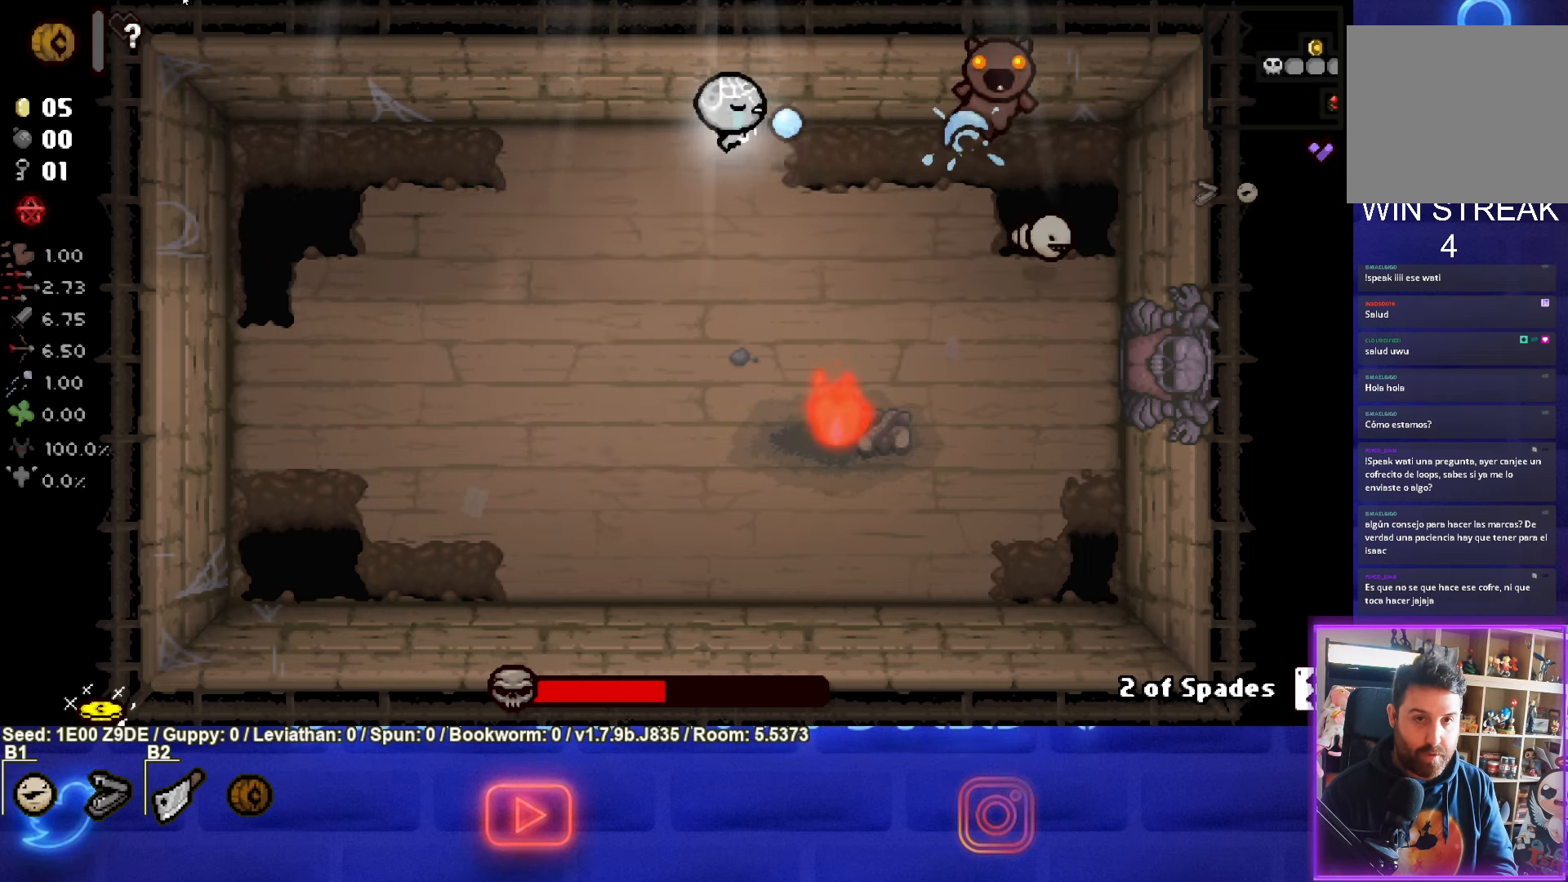
{"buttons": ["CIRCLE"], "left_stick": "left", "events": [[117, "left_stick", "right"], [317, "left_stick", "left"]]}
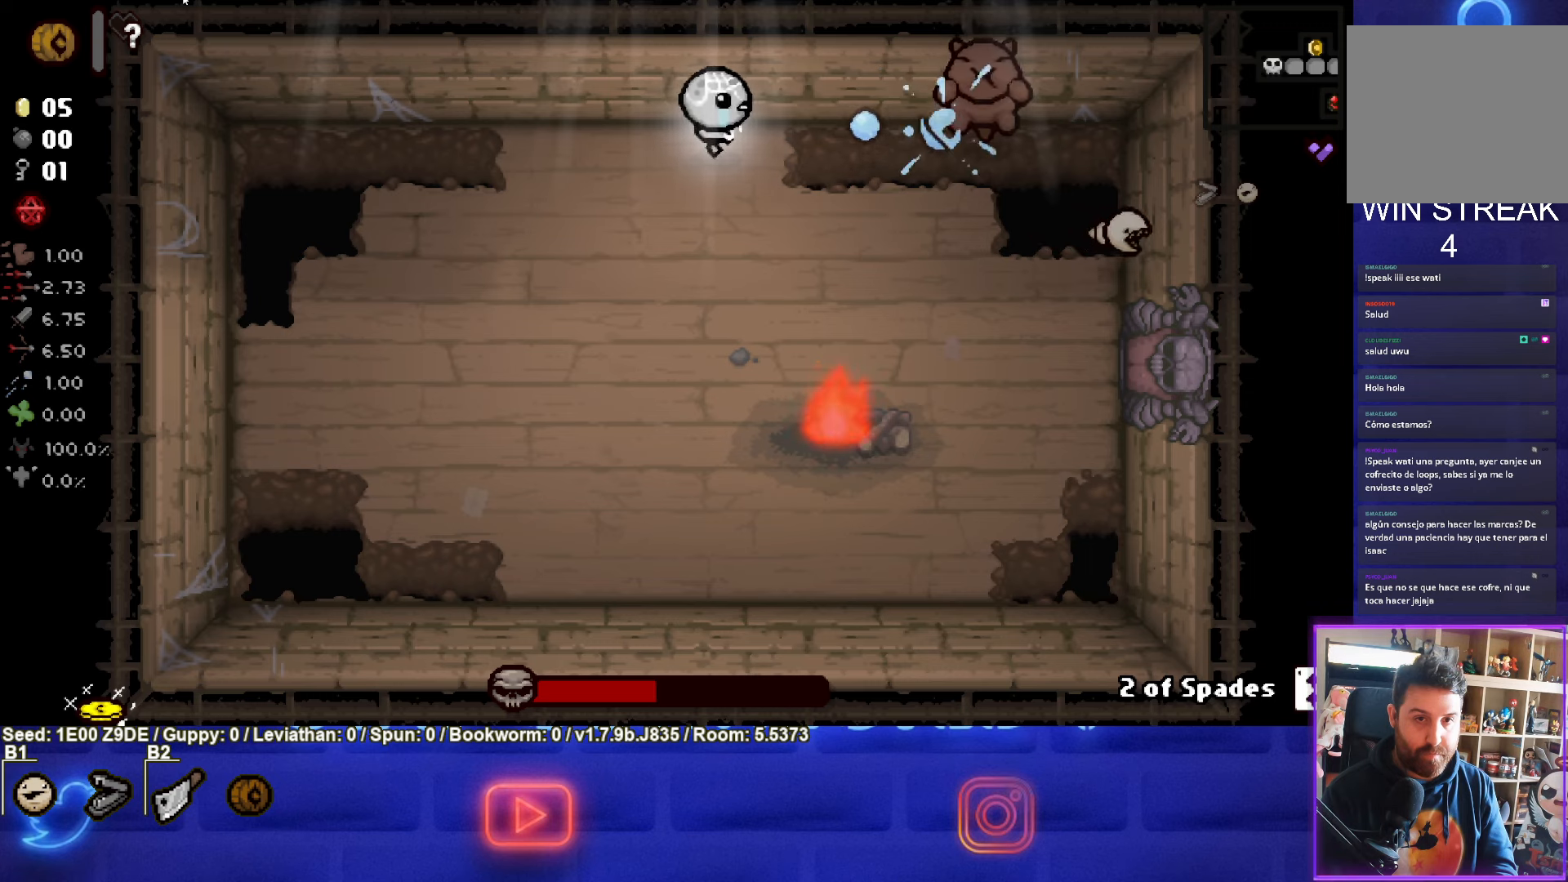
{"buttons": ["CIRCLE"], "left_stick": "left", "events": [[250, "left_stick", "center"], [450, "left_stick", "left"]]}
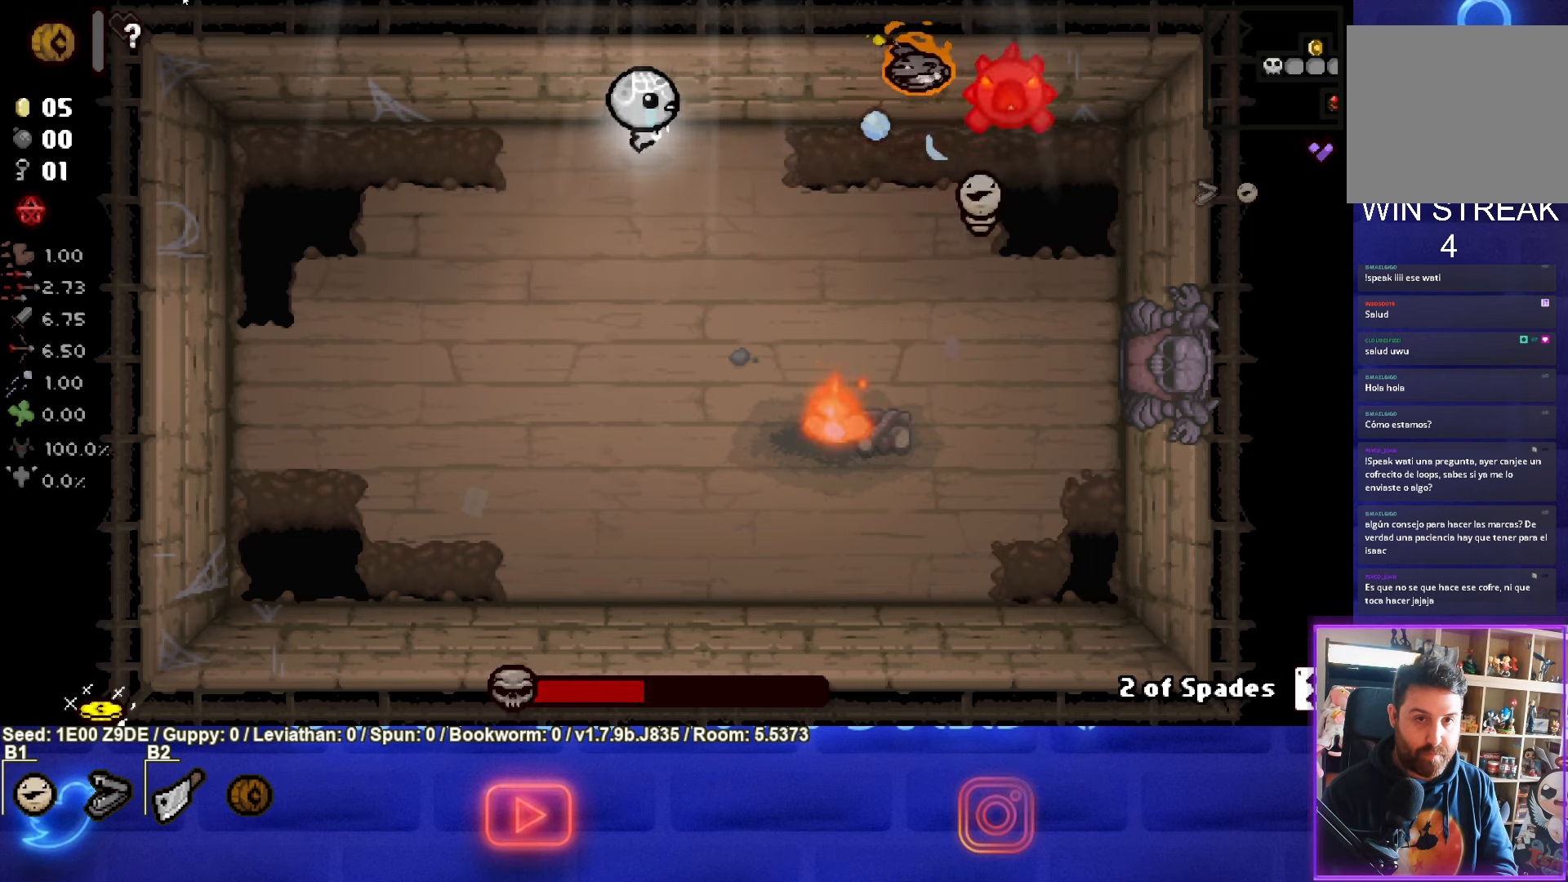
{"buttons": ["CIRCLE"], "left_stick": "right", "events": [[84, "left_stick", "center"], [400, "left_stick", "right"]]}
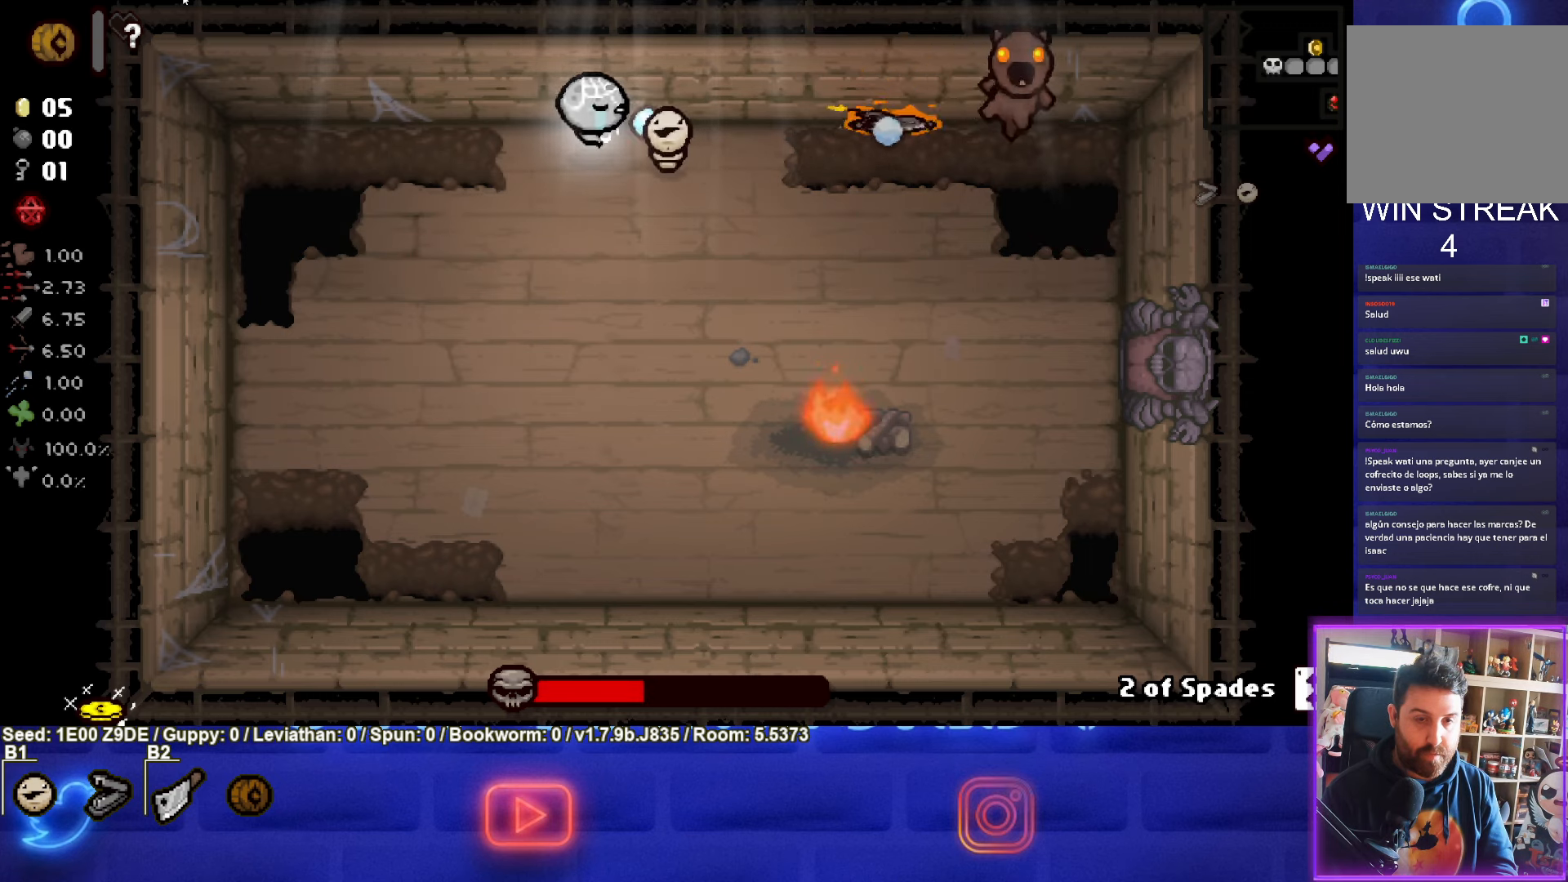
{"buttons": ["CIRCLE"], "left_stick": "left", "events": [[100, "left_stick", "center"], [434, "left_stick", "left"]]}
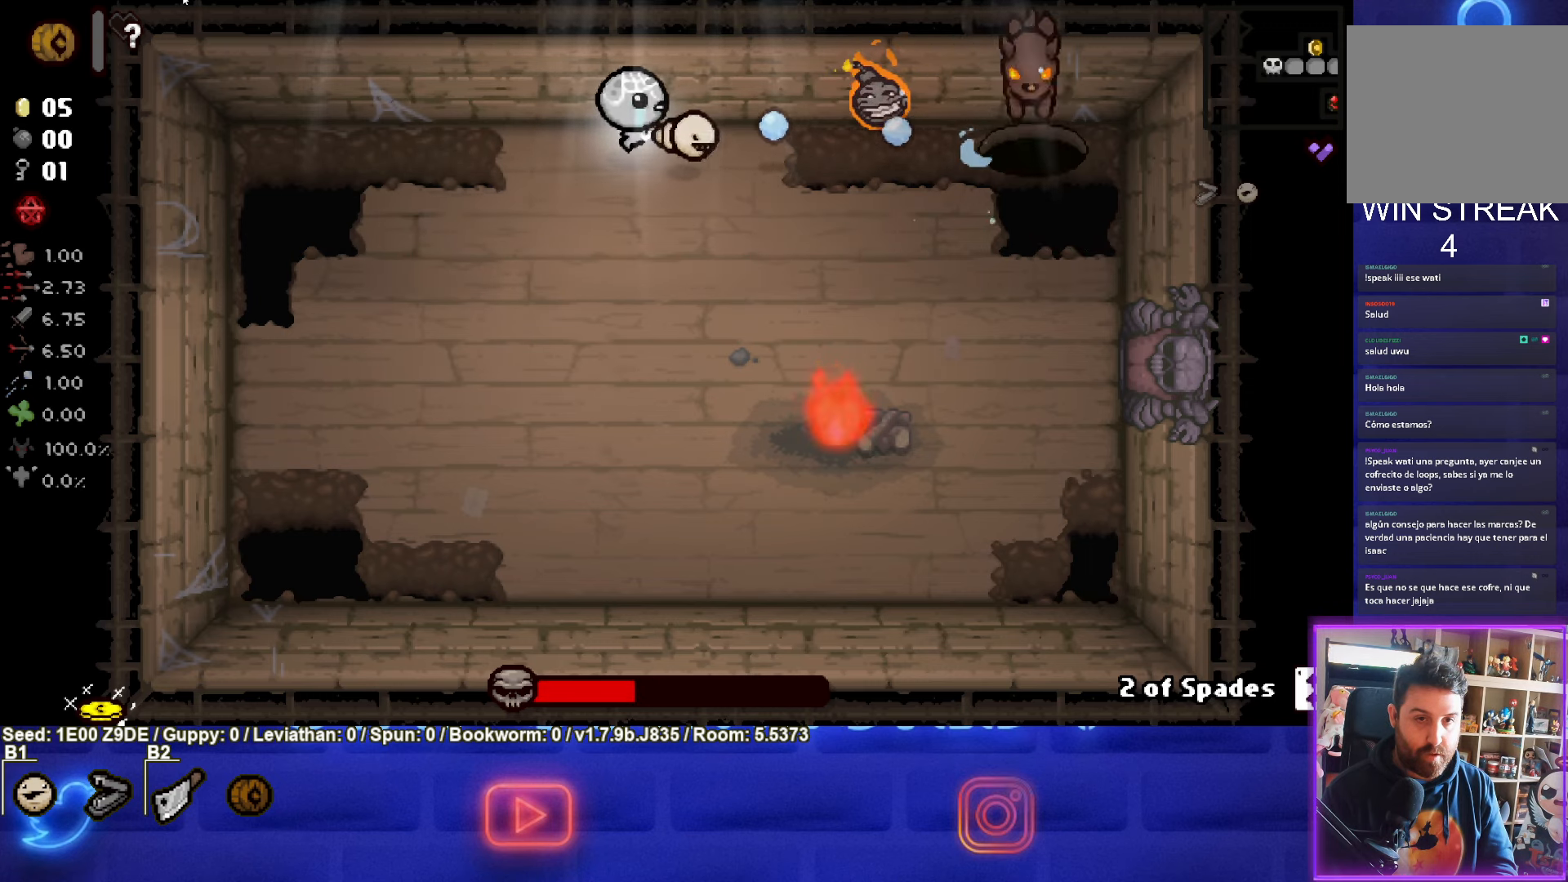
{"buttons": [], "left_stick": "down", "events": [[67, "left_stick", "center"], [467, "left_stick", "down"], [484, "CIRCLE", "up"]]}
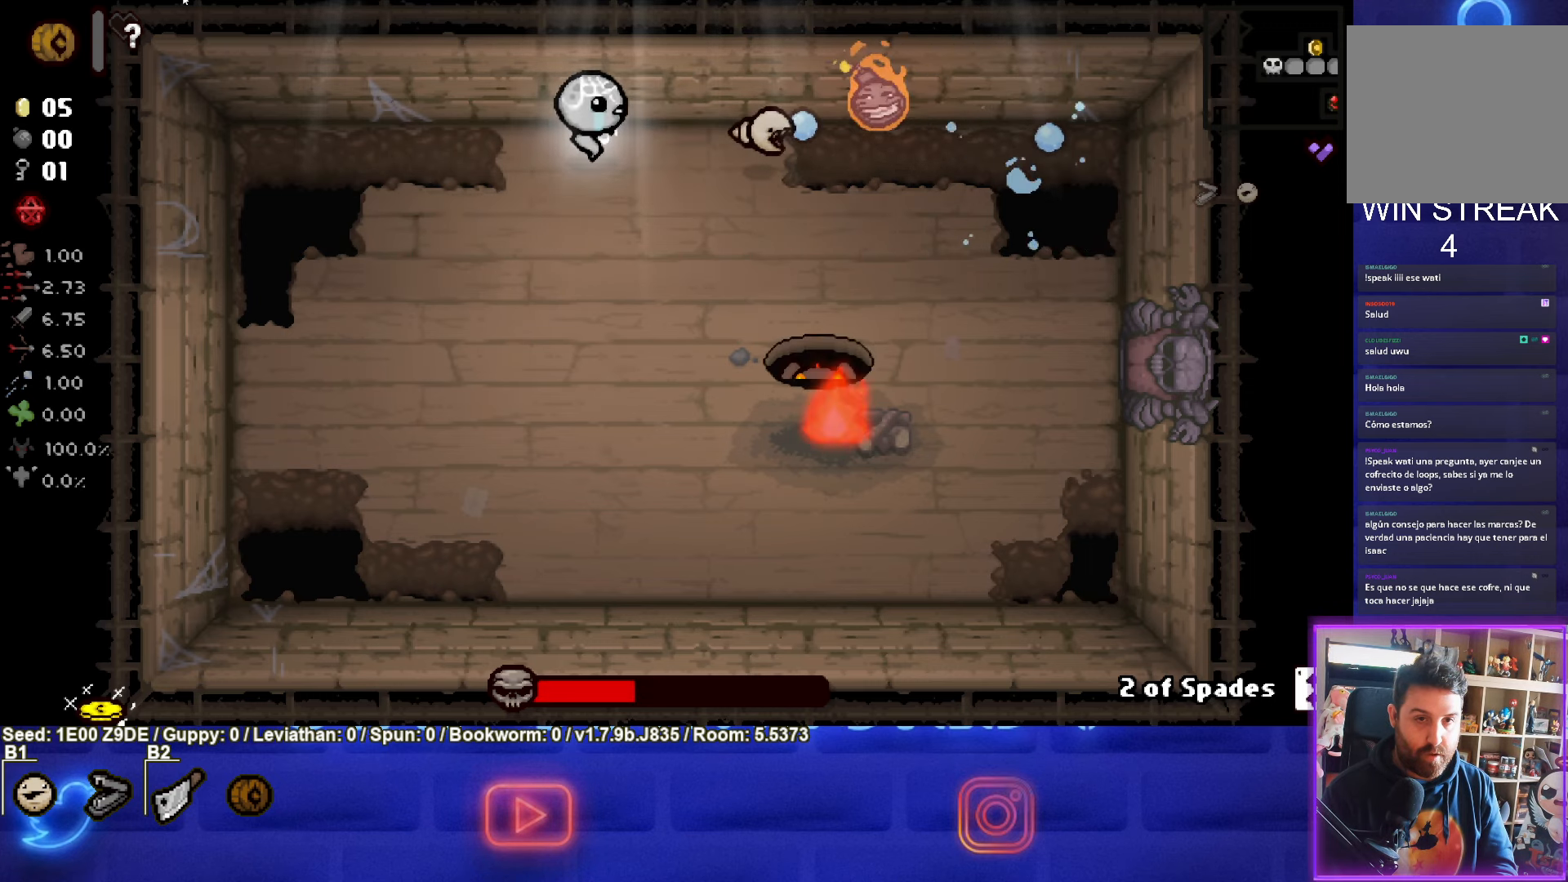
{"buttons": ["CIRCLE"], "left_stick": "center", "events": [[317, "CIRCLE", "down"], [434, "left_stick", "center"]]}
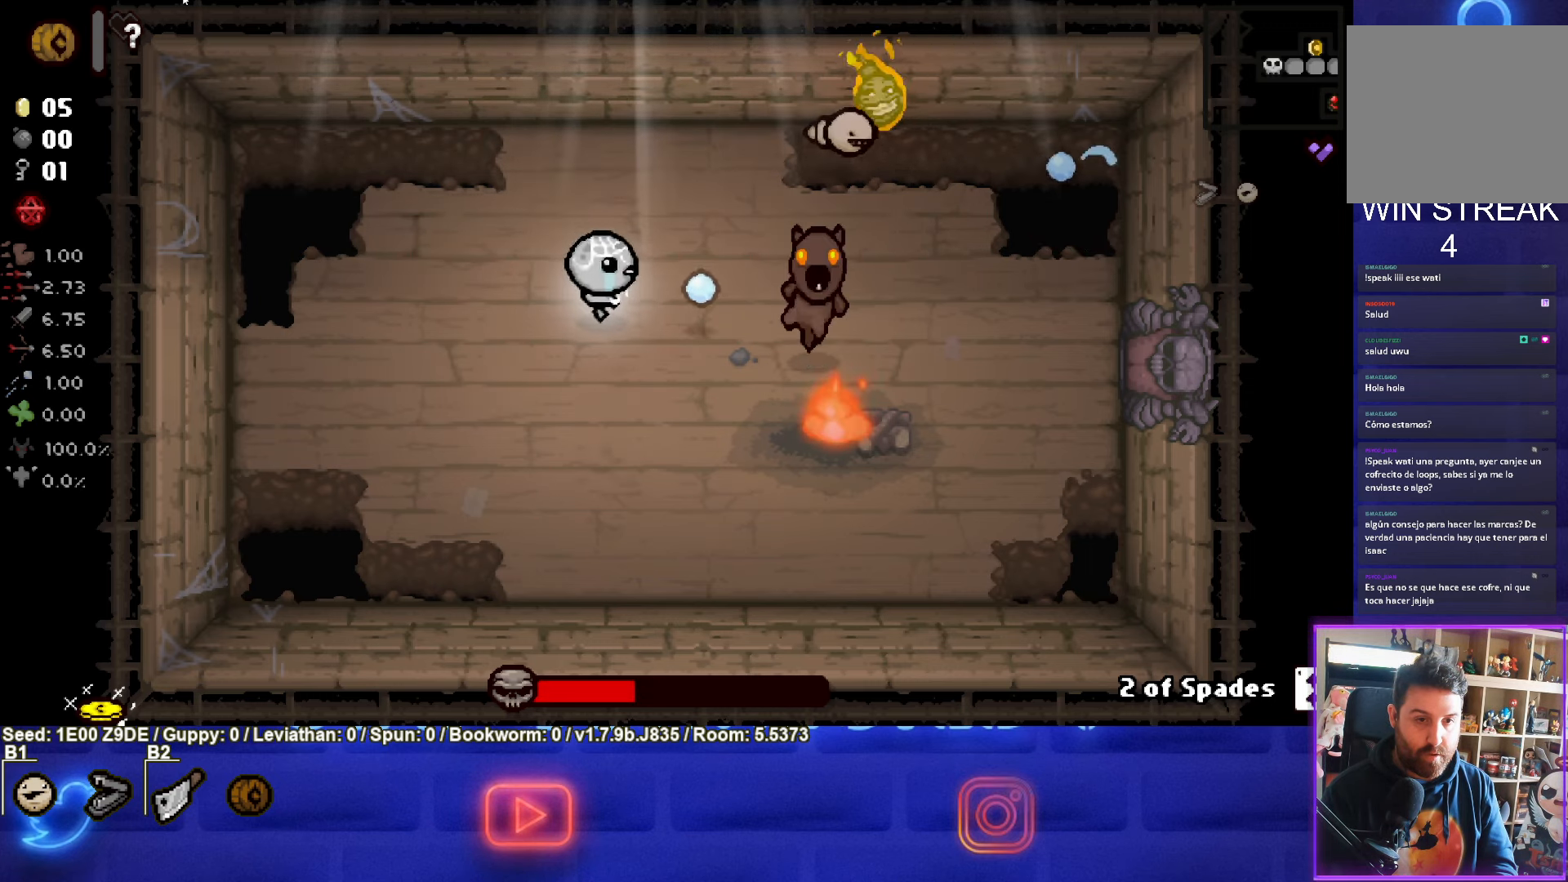
{"buttons": ["CIRCLE"], "left_stick": "center", "events": []}
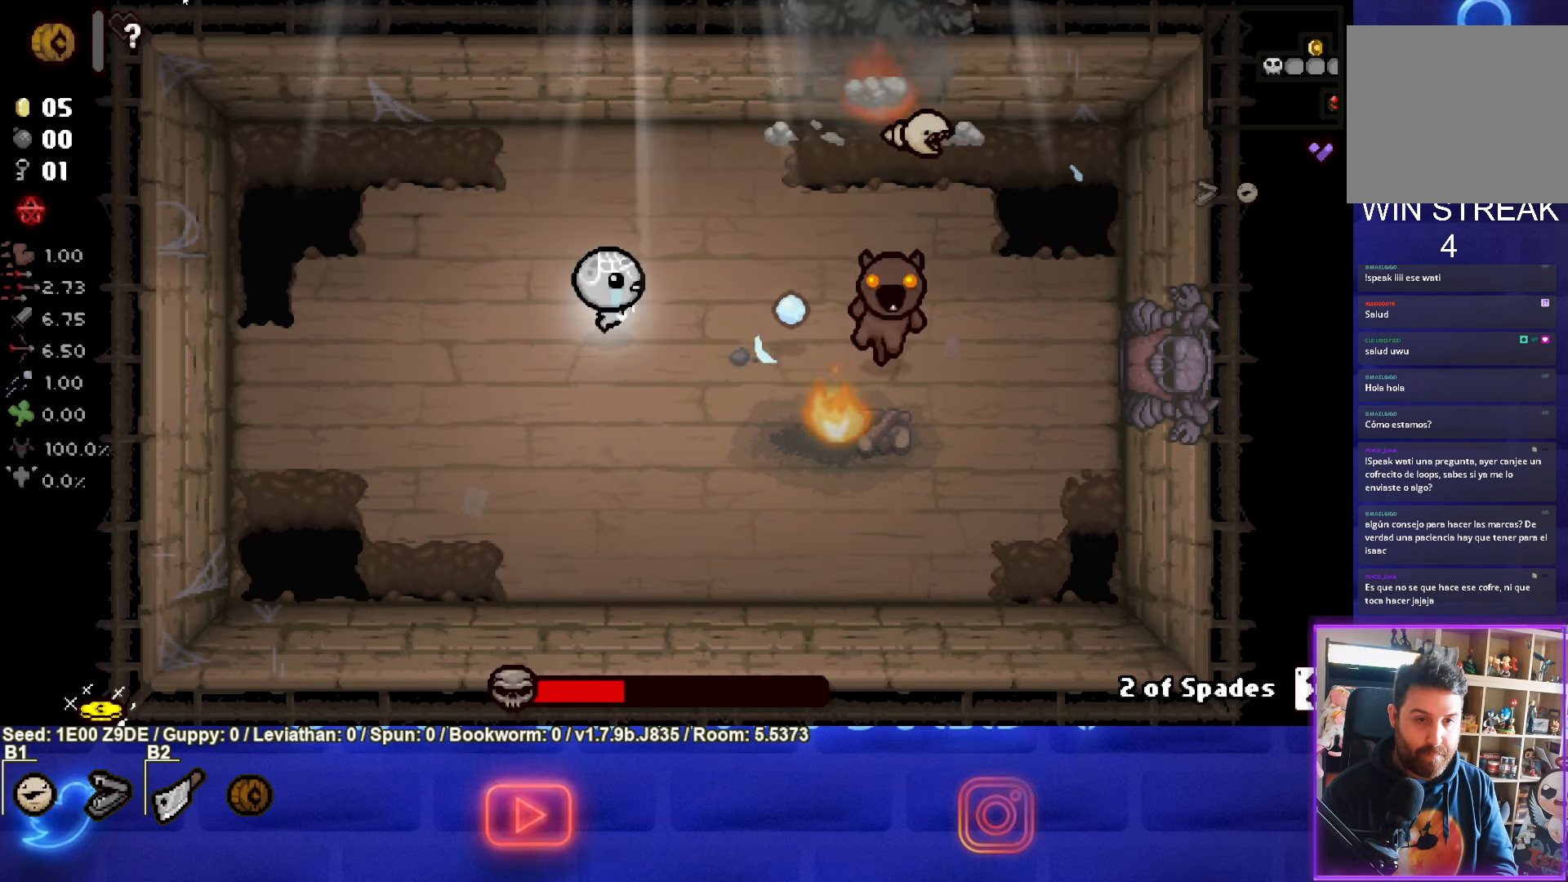
{"buttons": ["CIRCLE"], "left_stick": "center", "events": [[34, "left_stick", "down-left"], [250, "left_stick", "right"], [450, "left_stick", "center"]]}
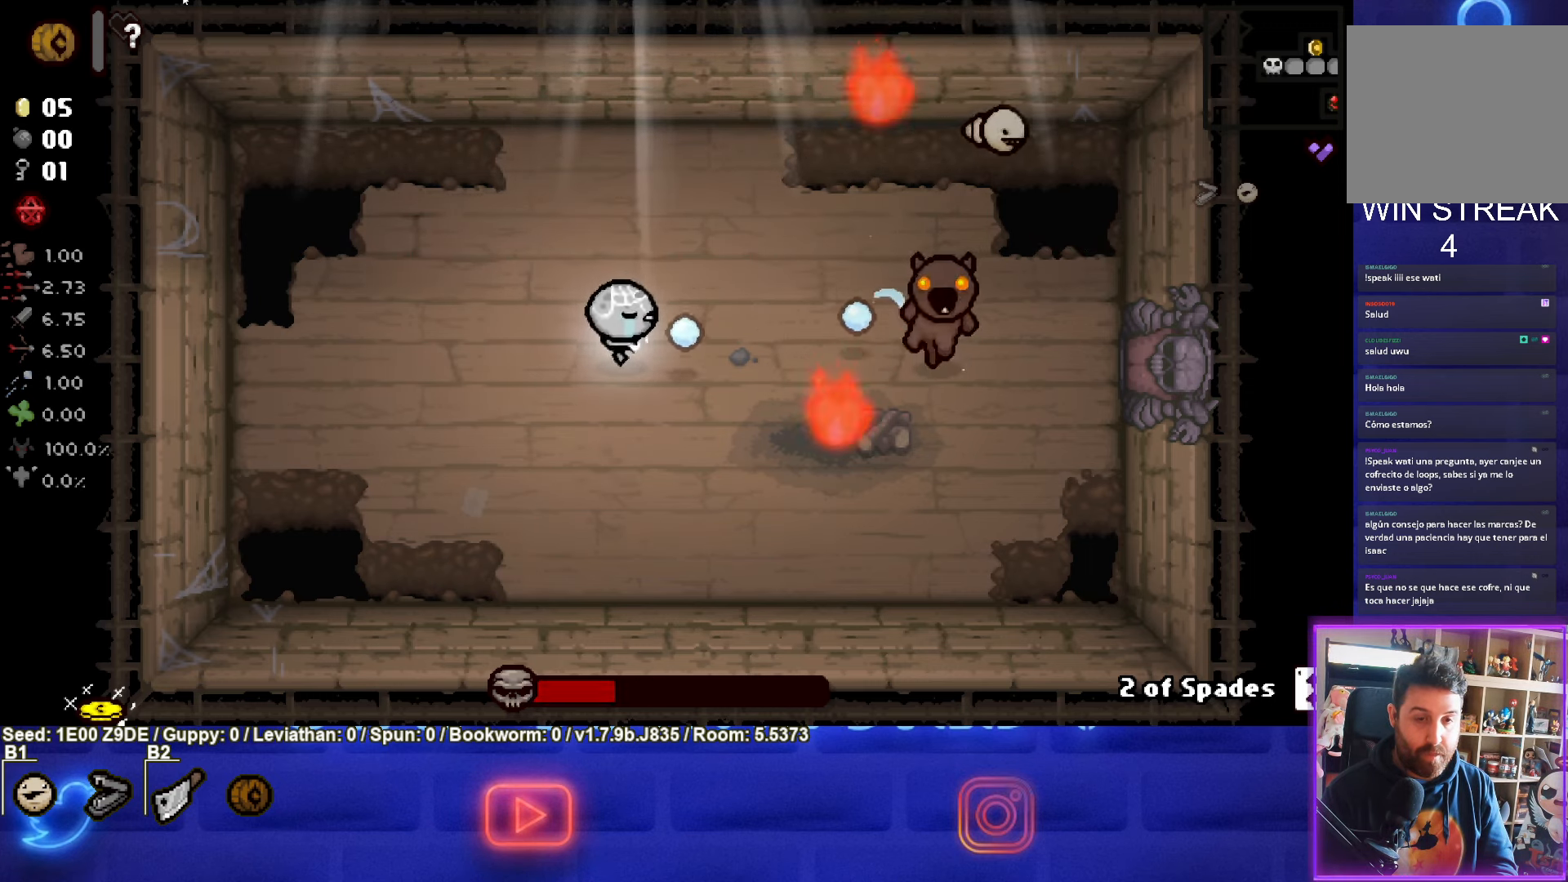
{"buttons": ["CIRCLE"], "left_stick": "left", "events": [[184, "left_stick", "left"], [284, "left_stick", "center"], [500, "left_stick", "left"]]}
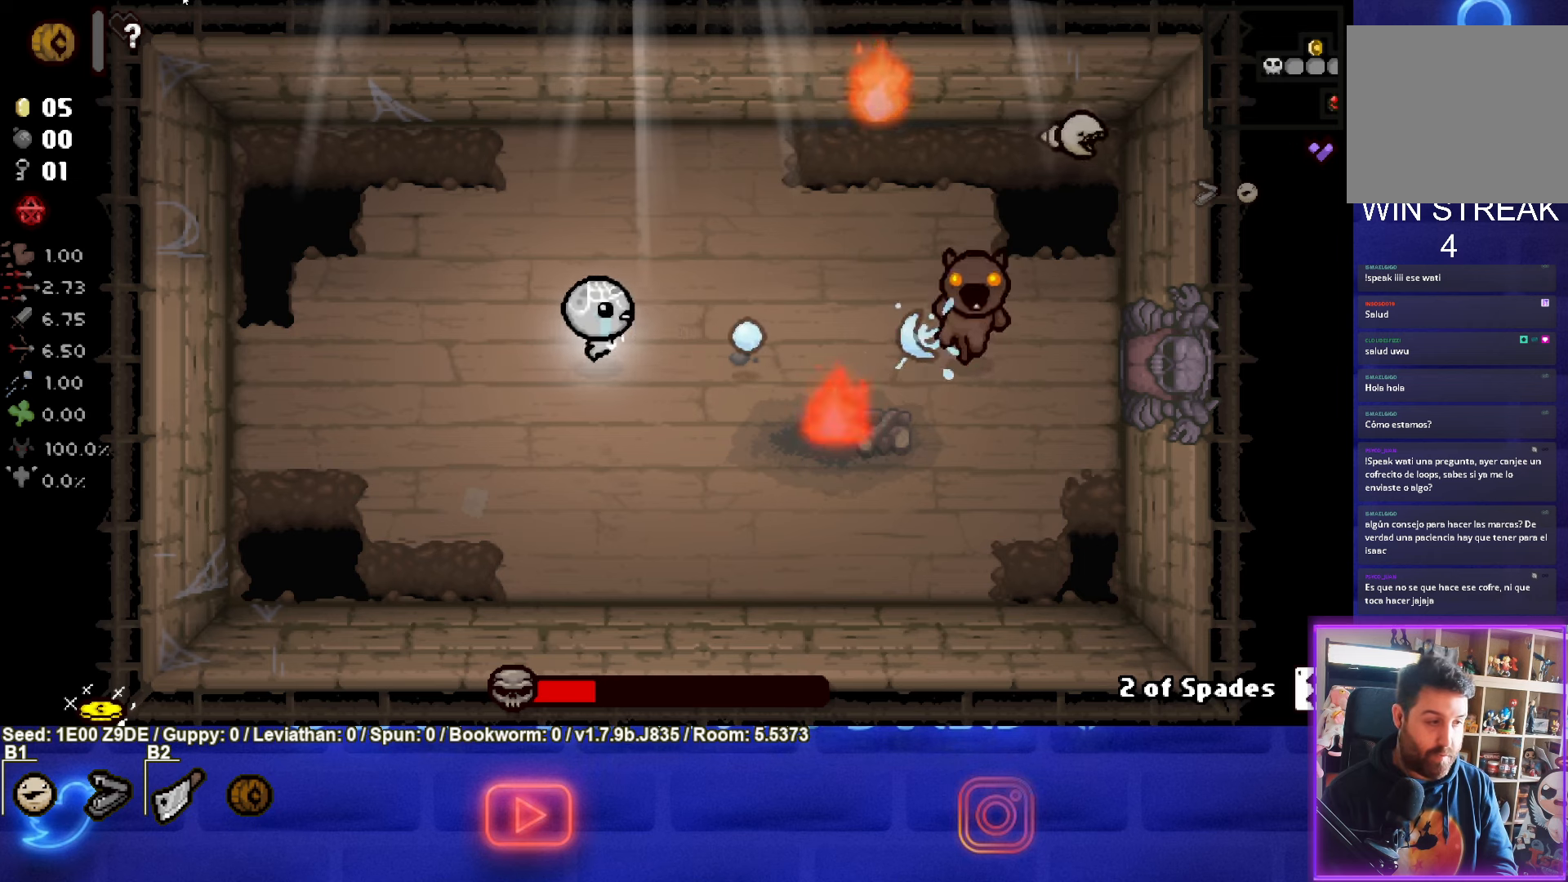
{"buttons": ["CIRCLE"], "left_stick": "up-right", "events": [[100, "left_stick", "center"], [466, "left_stick", "up-right"]]}
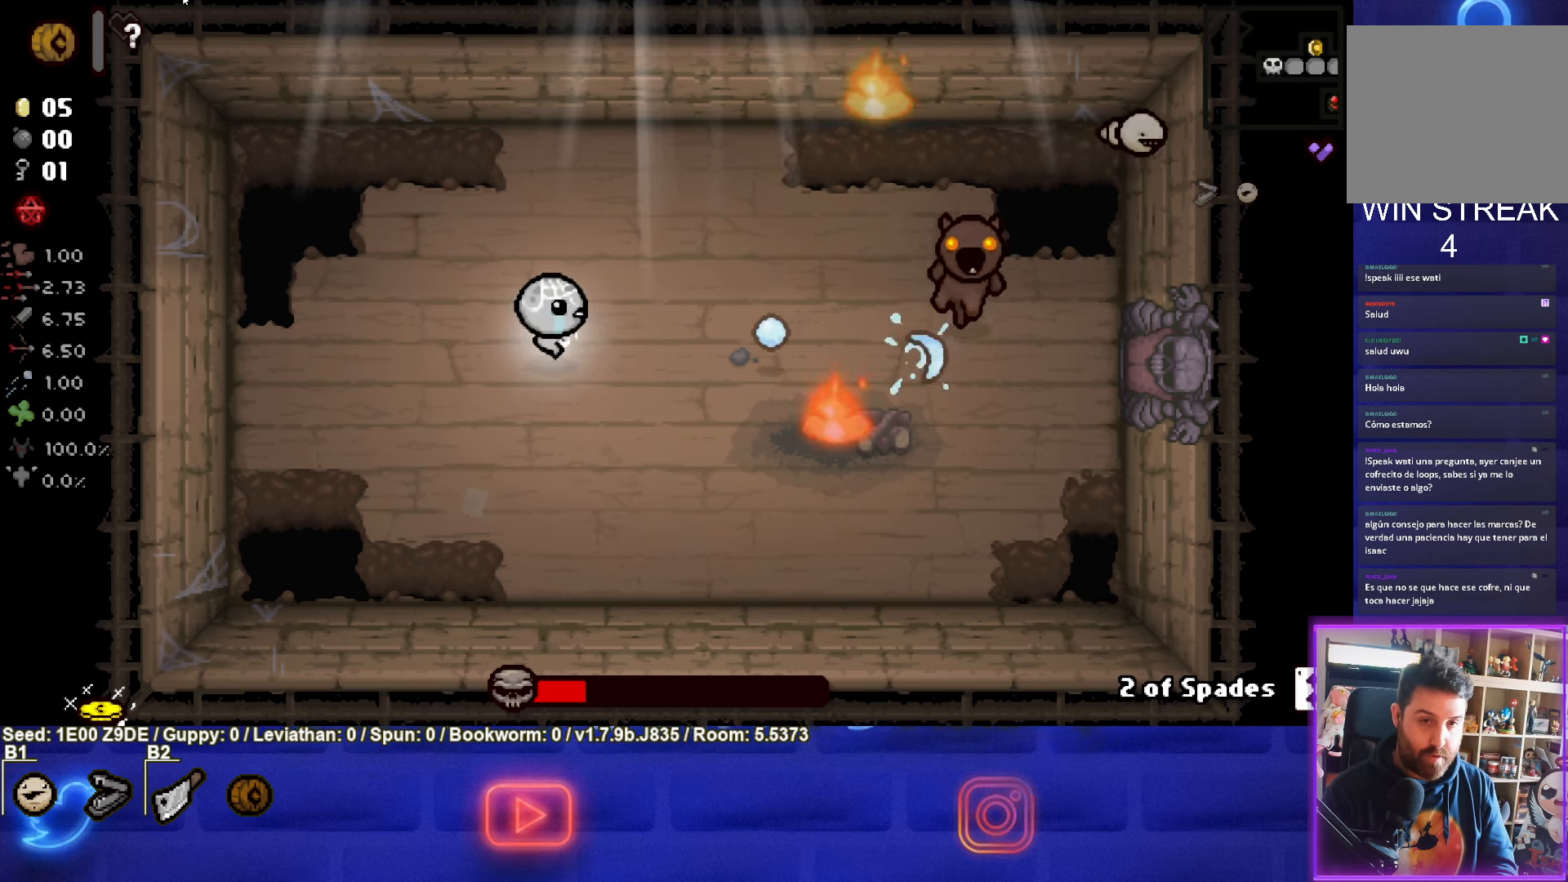
{"buttons": ["CIRCLE"], "left_stick": "up", "events": [[450, "left_stick", "up"]]}
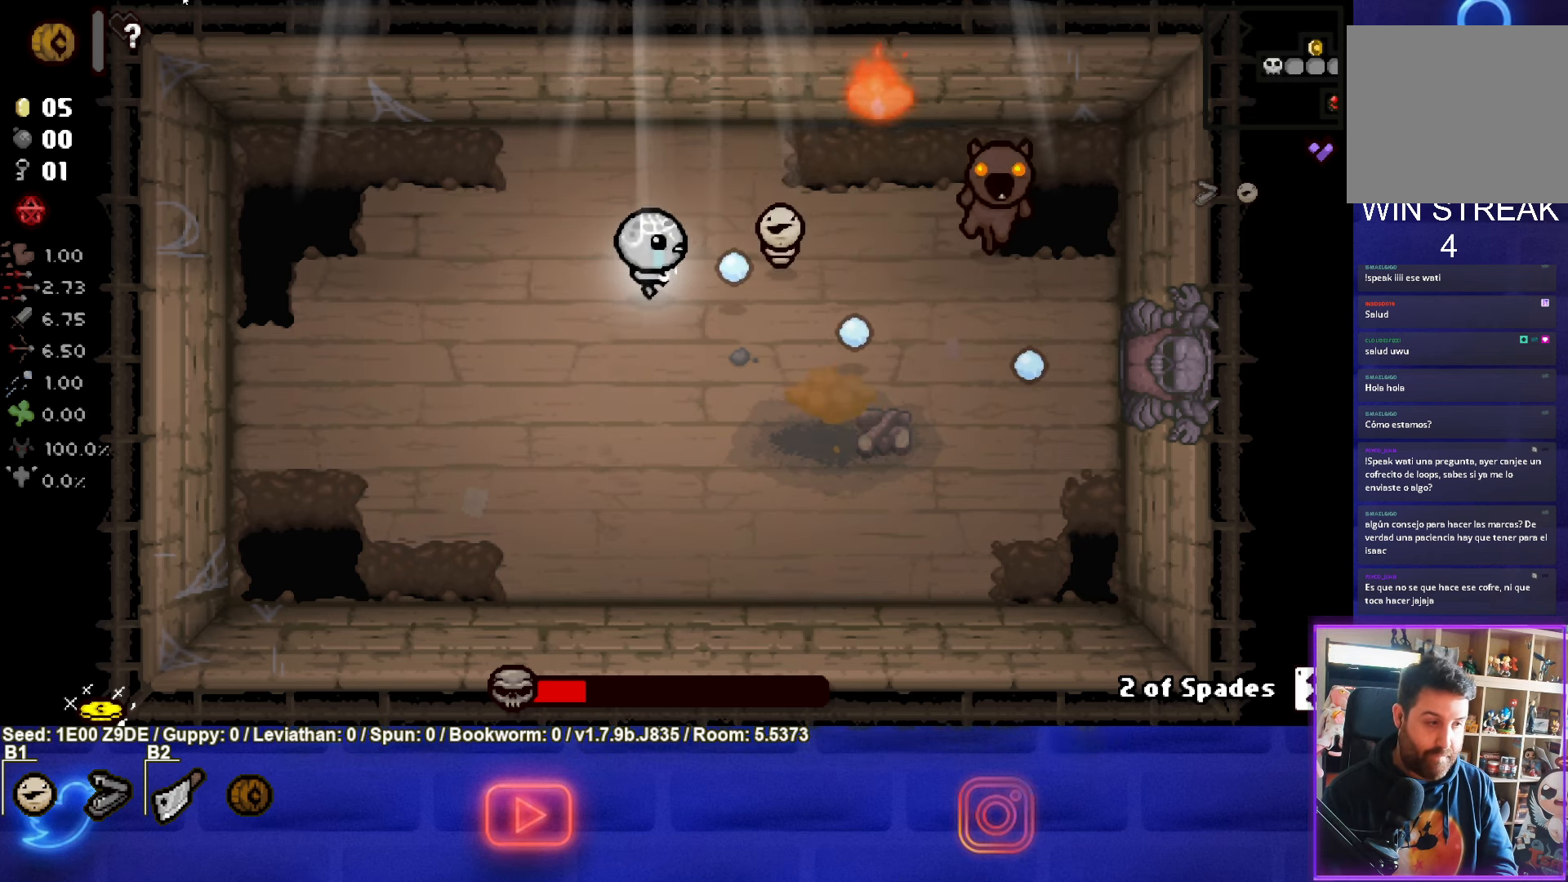
{"buttons": ["CIRCLE"], "left_stick": "center", "events": [[200, "left_stick", "center"], [366, "left_stick", "left"], [450, "left_stick", "center"]]}
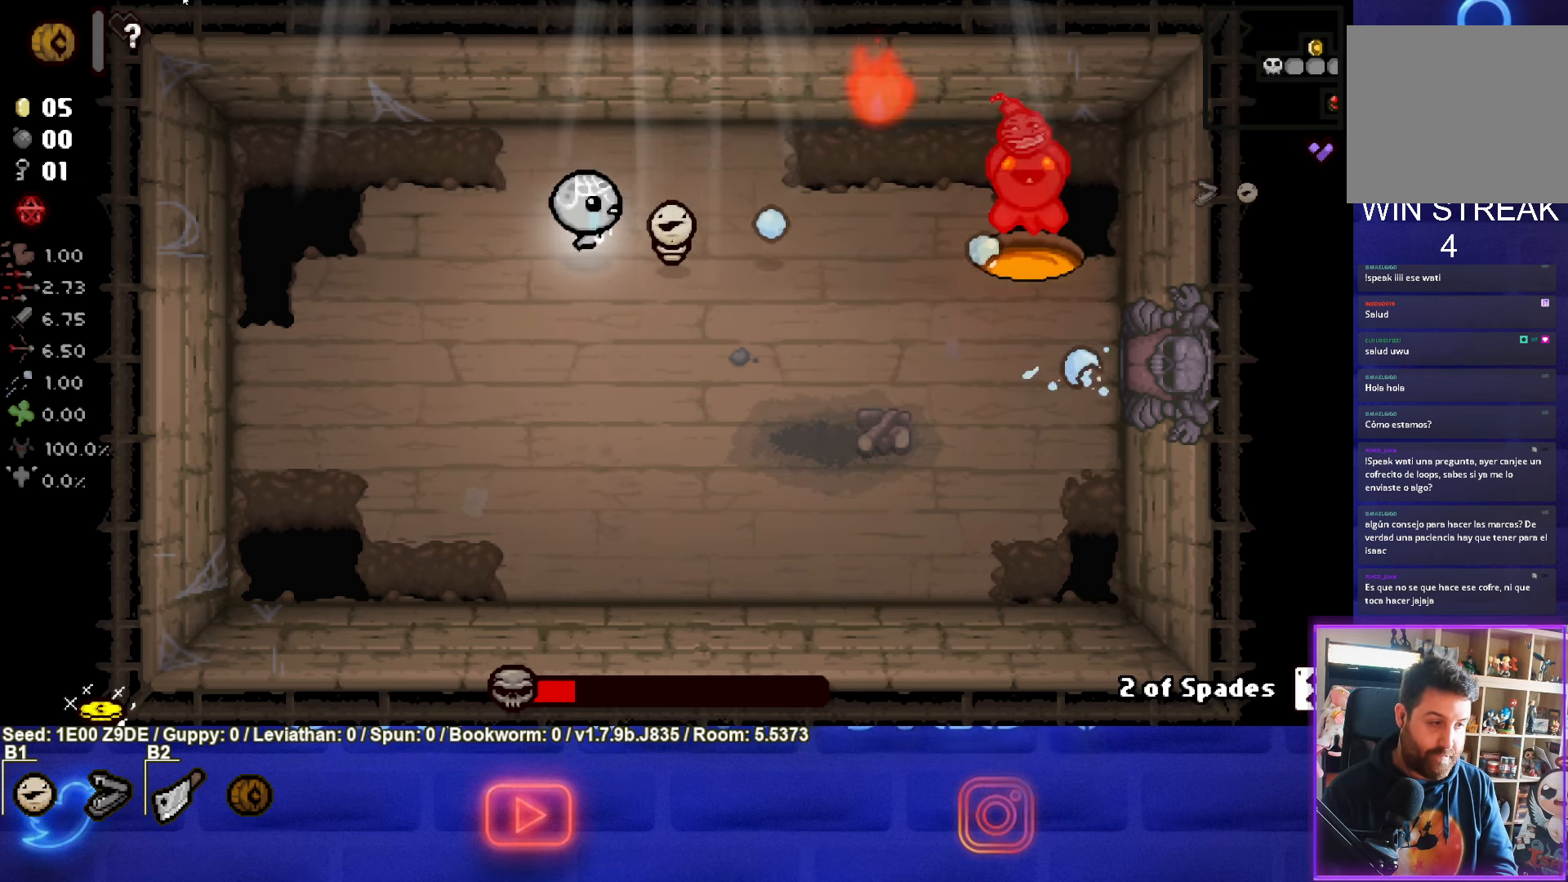
{"buttons": ["CIRCLE"], "left_stick": "center", "events": [[100, "left_stick", "left"], [166, "left_stick", "center"]]}